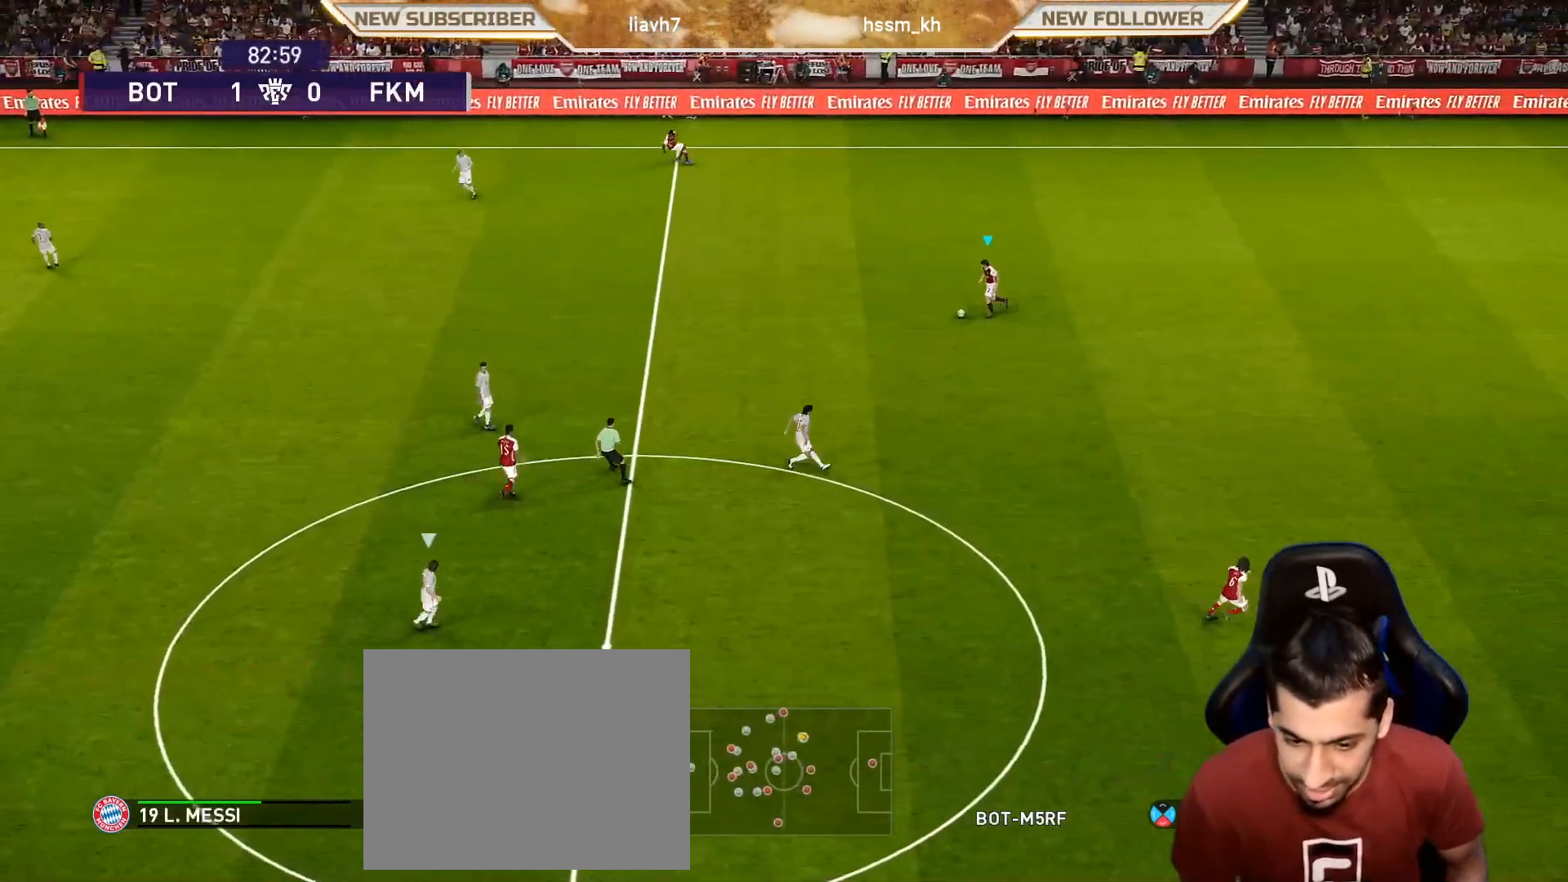
Gameplay with a controller (PlayStation layout); each line is a JSON object with the inputs held at the frame after it. "events" lists button and stick changes between this image and that frame as [ms after this image, input, new state], when the widget could be followed in between. Not read: right_stick.
{"buttons": [], "left_stick": "left", "events": []}
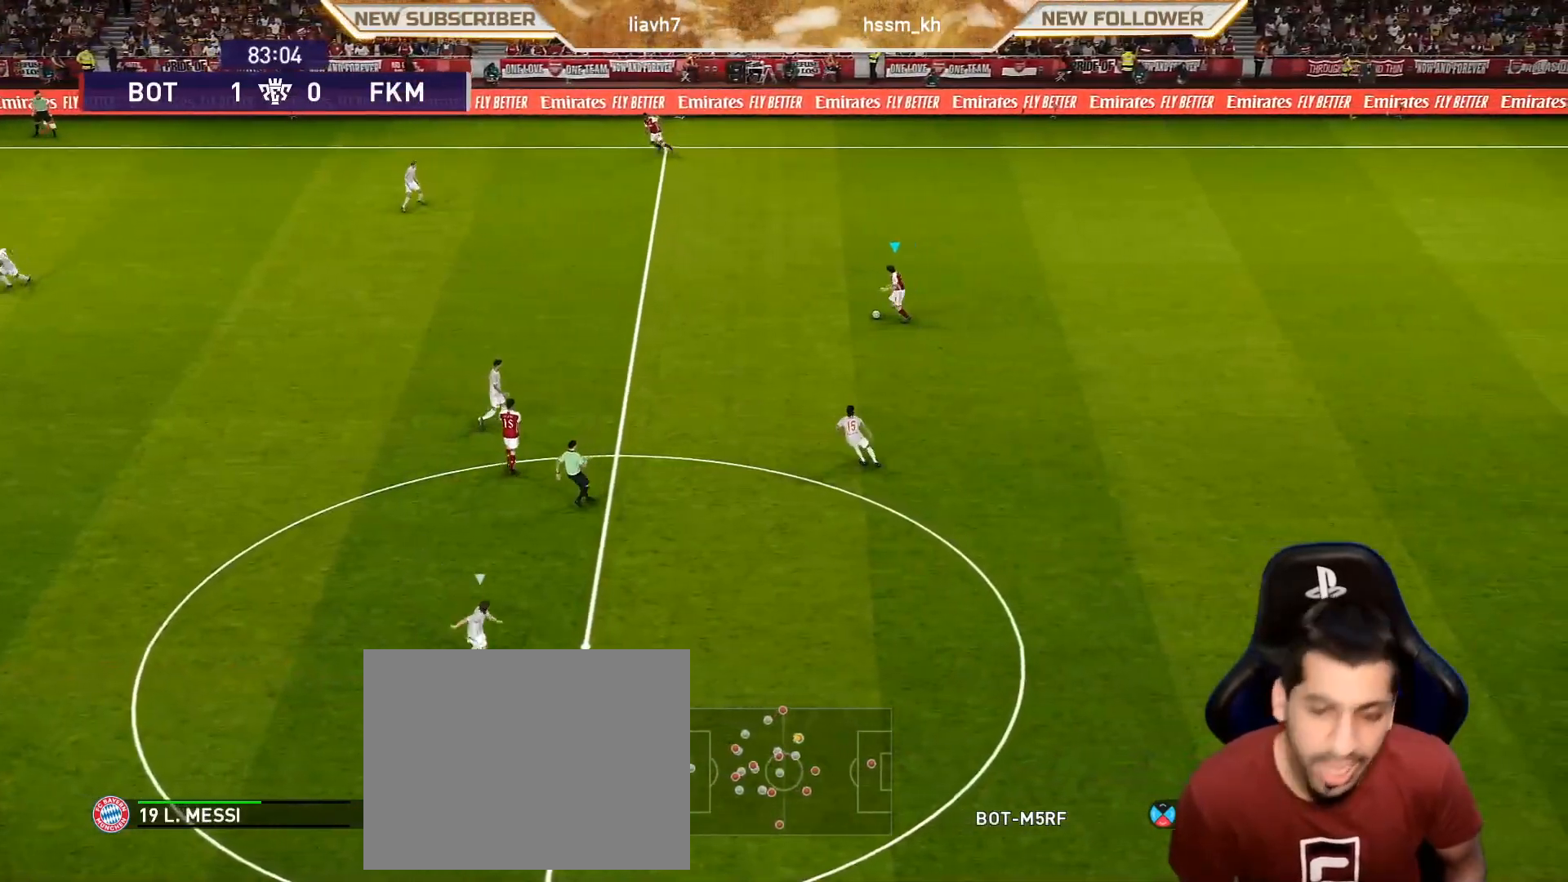
{"buttons": [], "left_stick": "up-left", "events": [[250, "left_stick", "center"], [467, "left_stick", "up-left"]]}
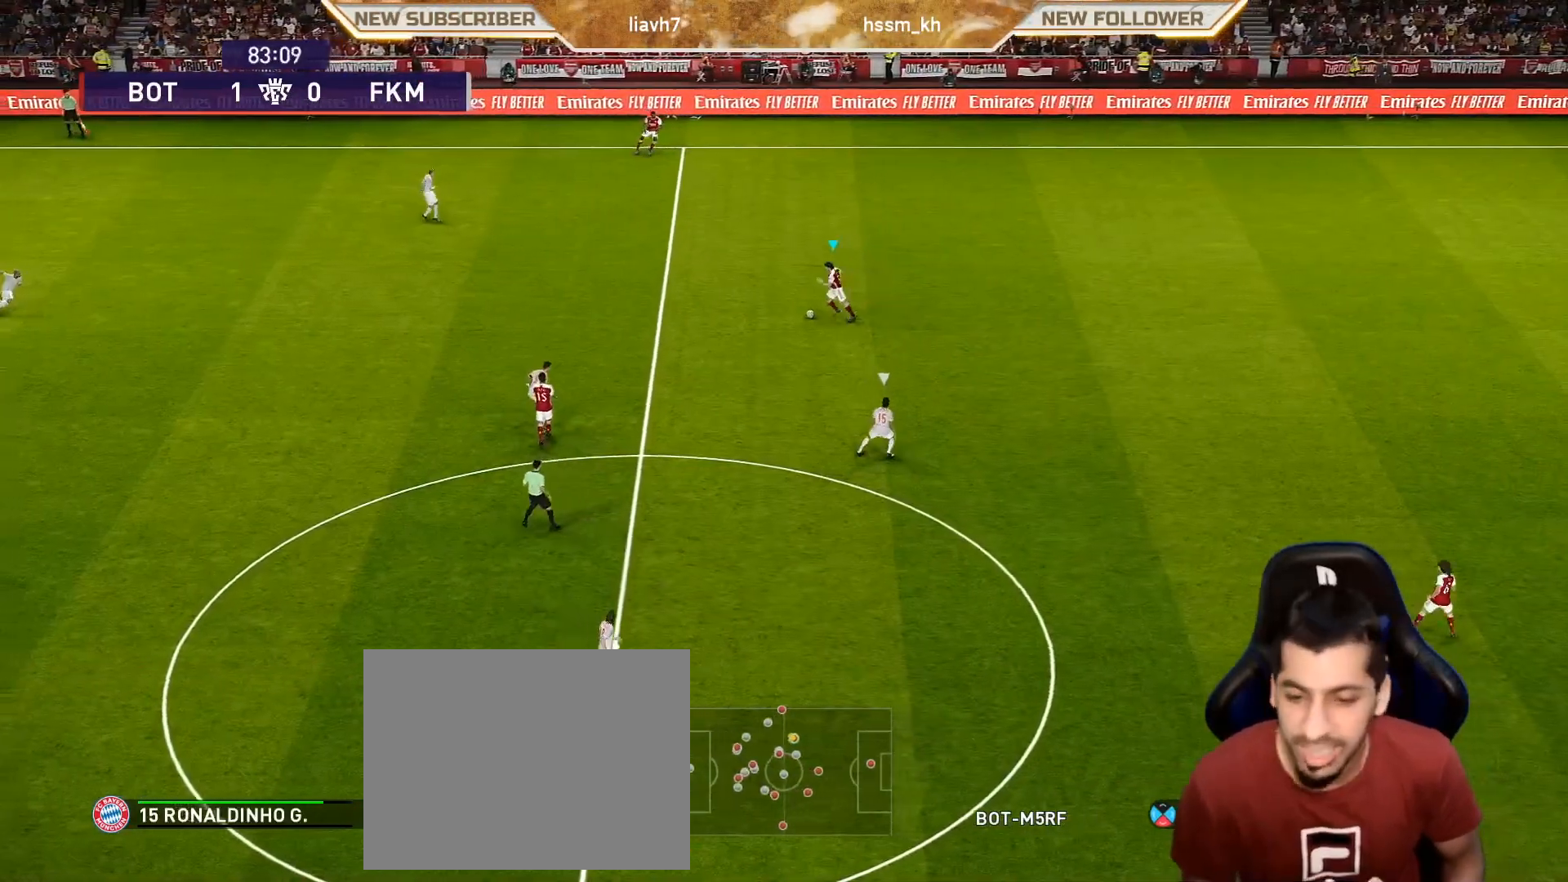
{"buttons": [], "left_stick": "up", "events": [[200, "left_stick", "up"]]}
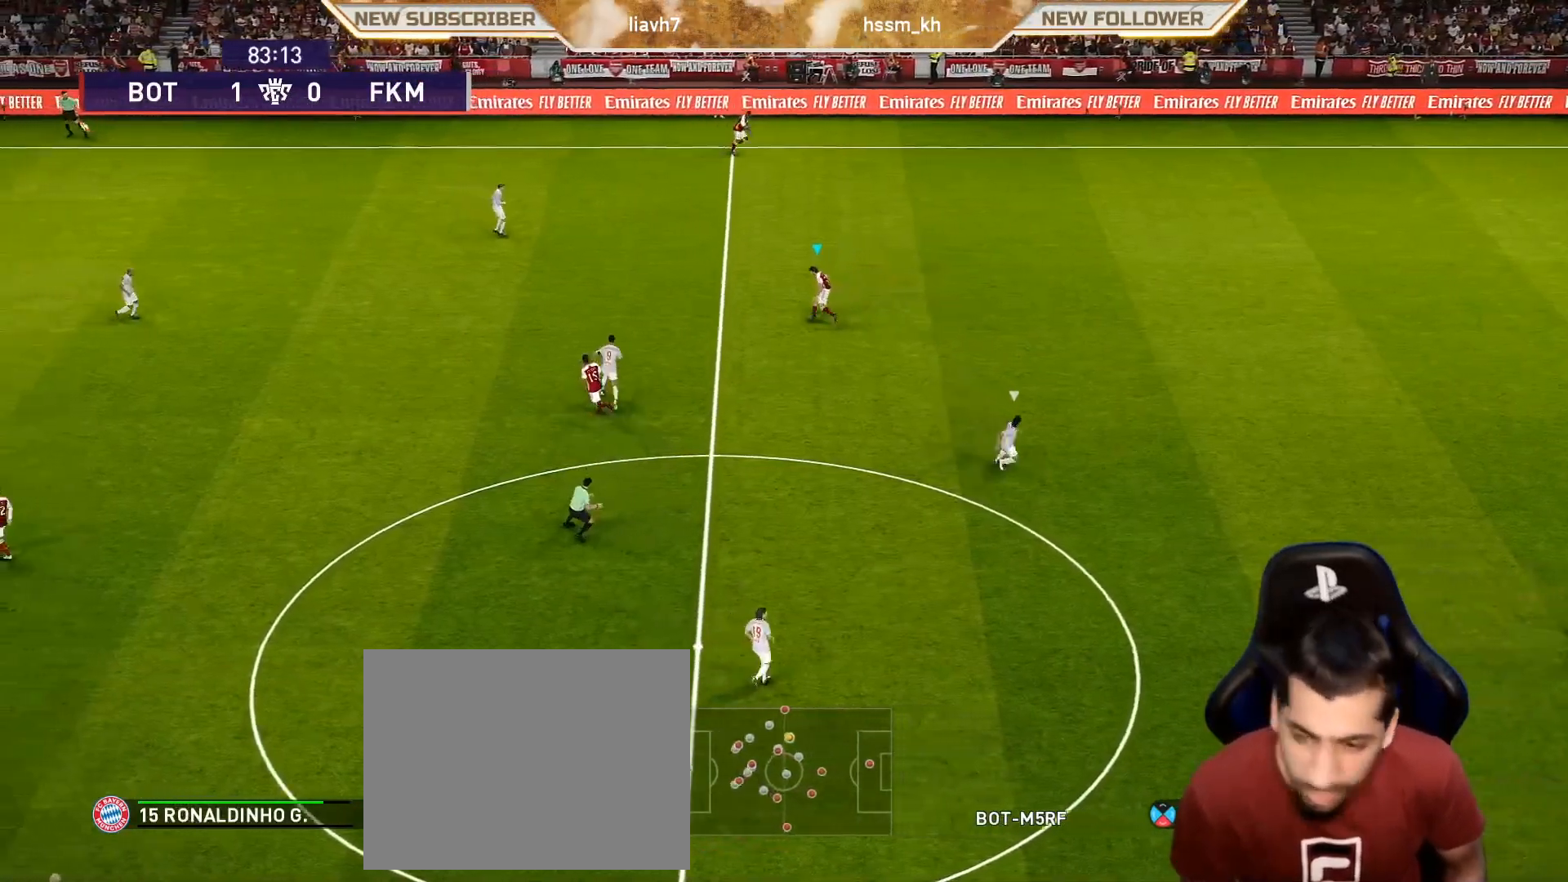
{"buttons": [], "left_stick": "center", "events": [[367, "left_stick", "center"]]}
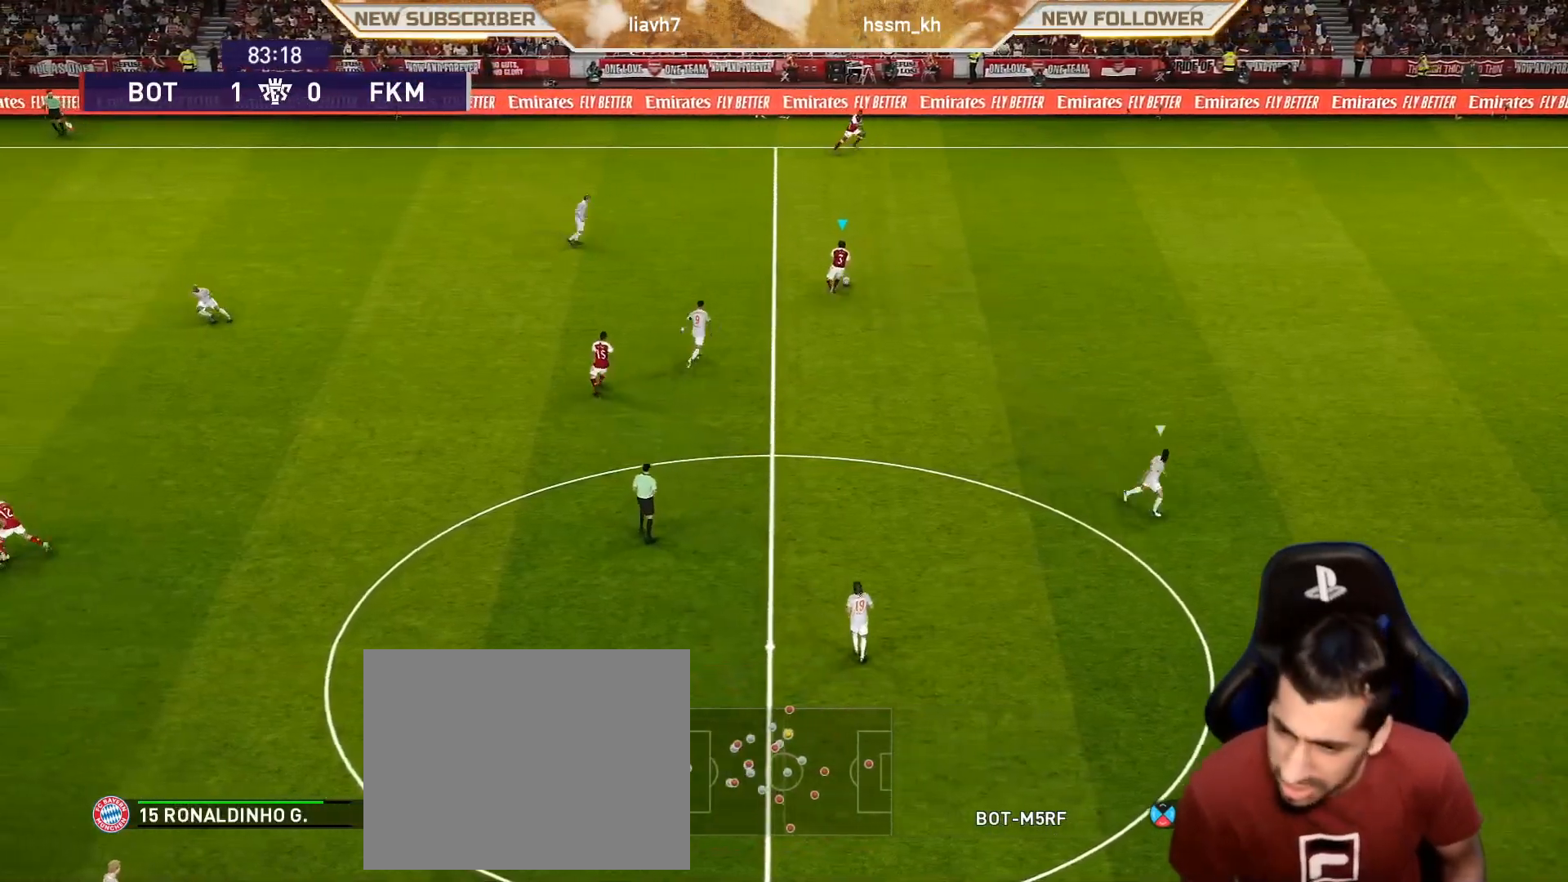
{"buttons": [], "left_stick": "center", "events": [[300, "left_stick", "up-right"], [333, "CROSS", "down"], [417, "CROSS", "up"], [450, "left_stick", "center"]]}
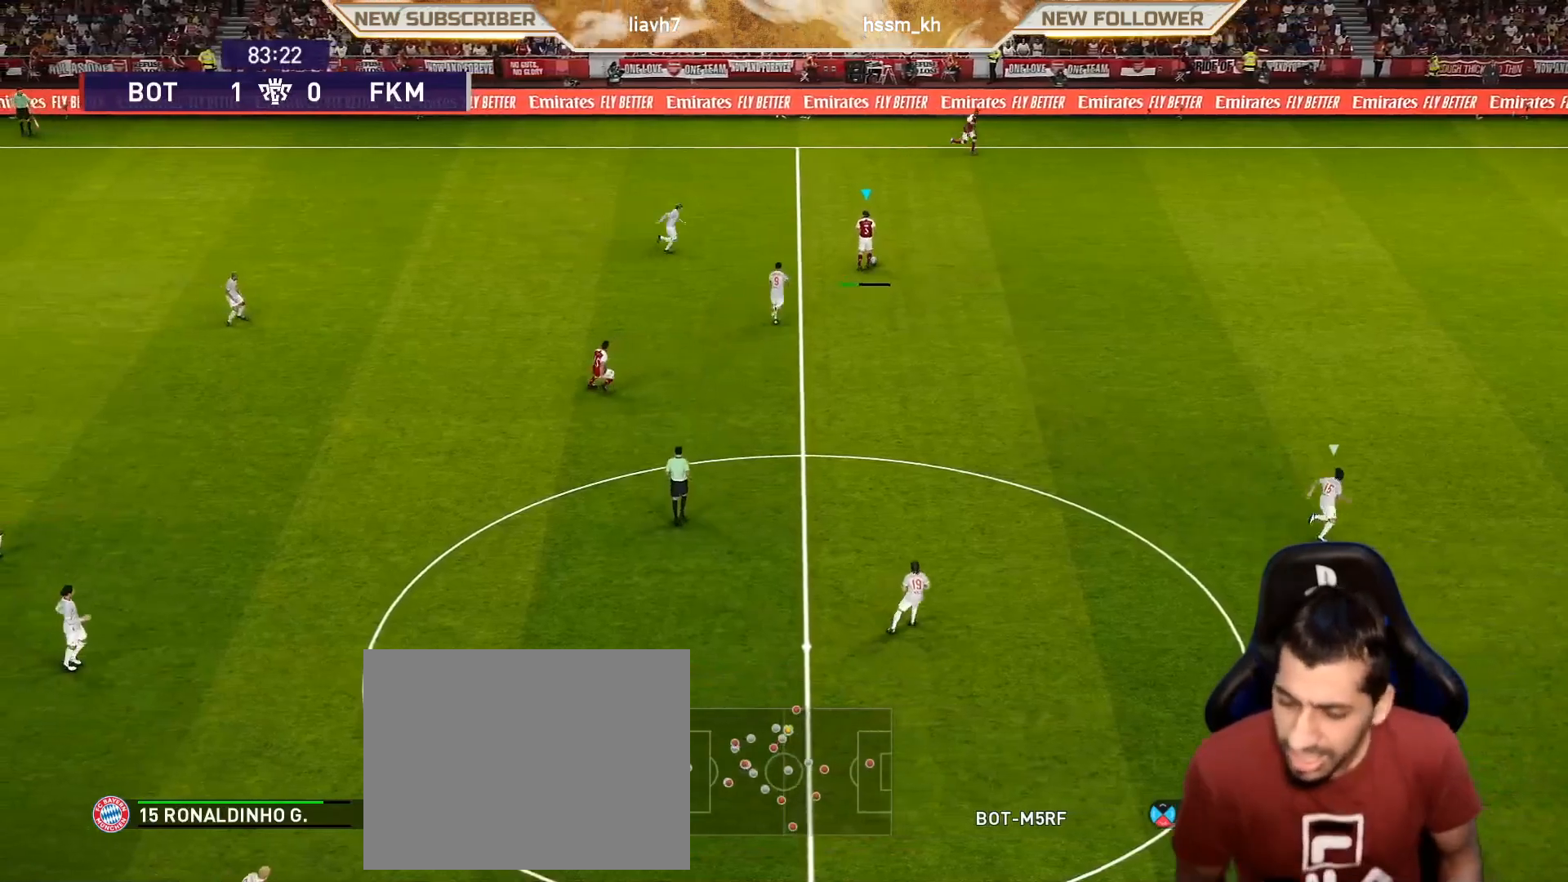
{"buttons": [], "left_stick": "center", "events": []}
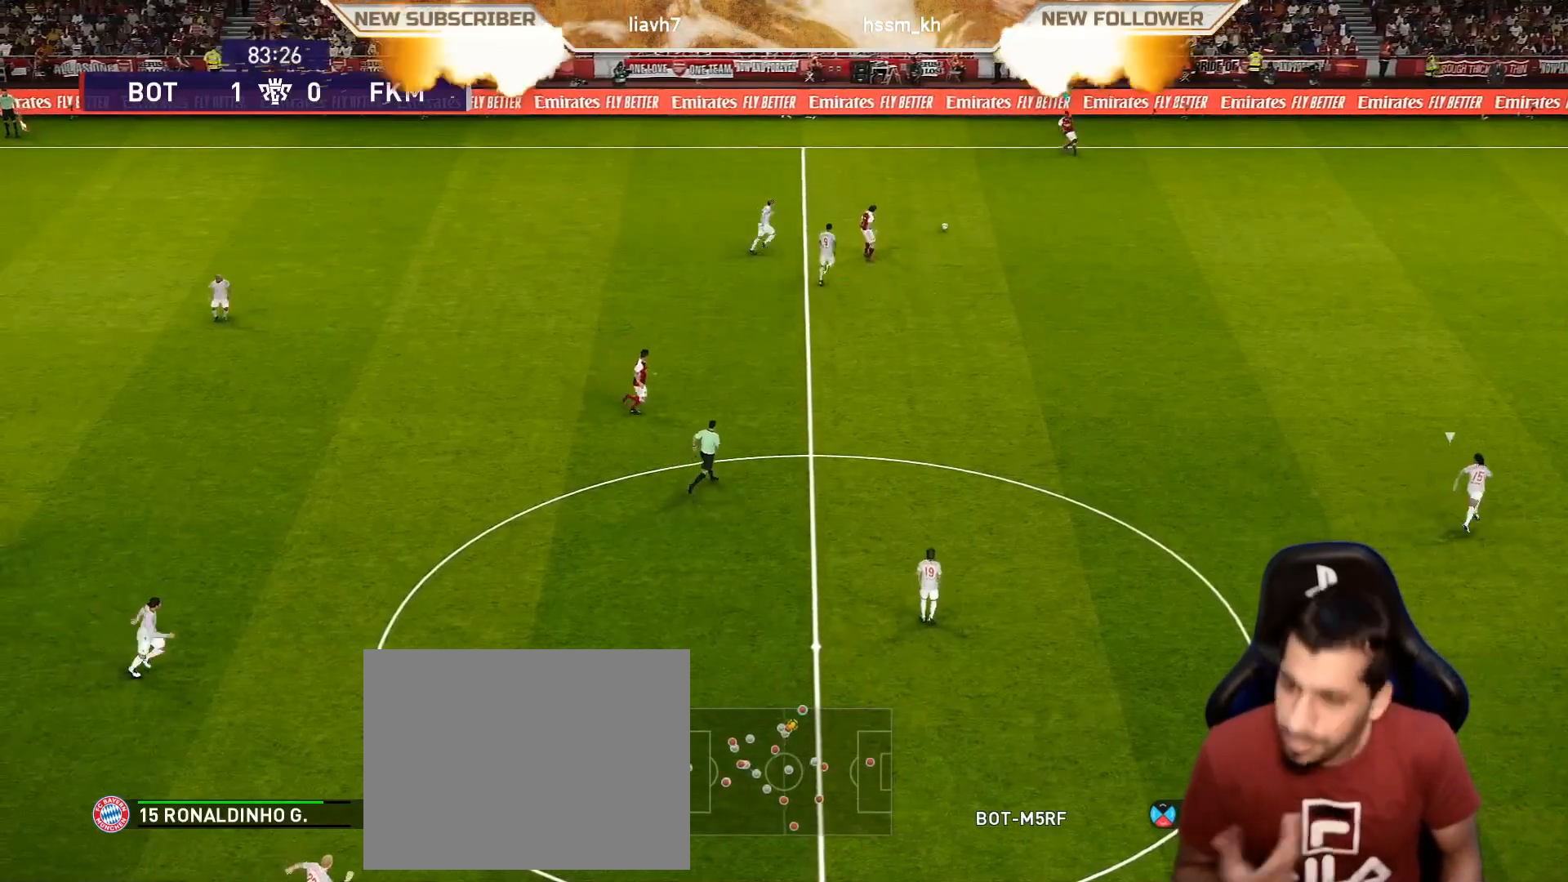
{"buttons": [], "left_stick": "down-right", "events": [[33, "left_stick", "down-right"]]}
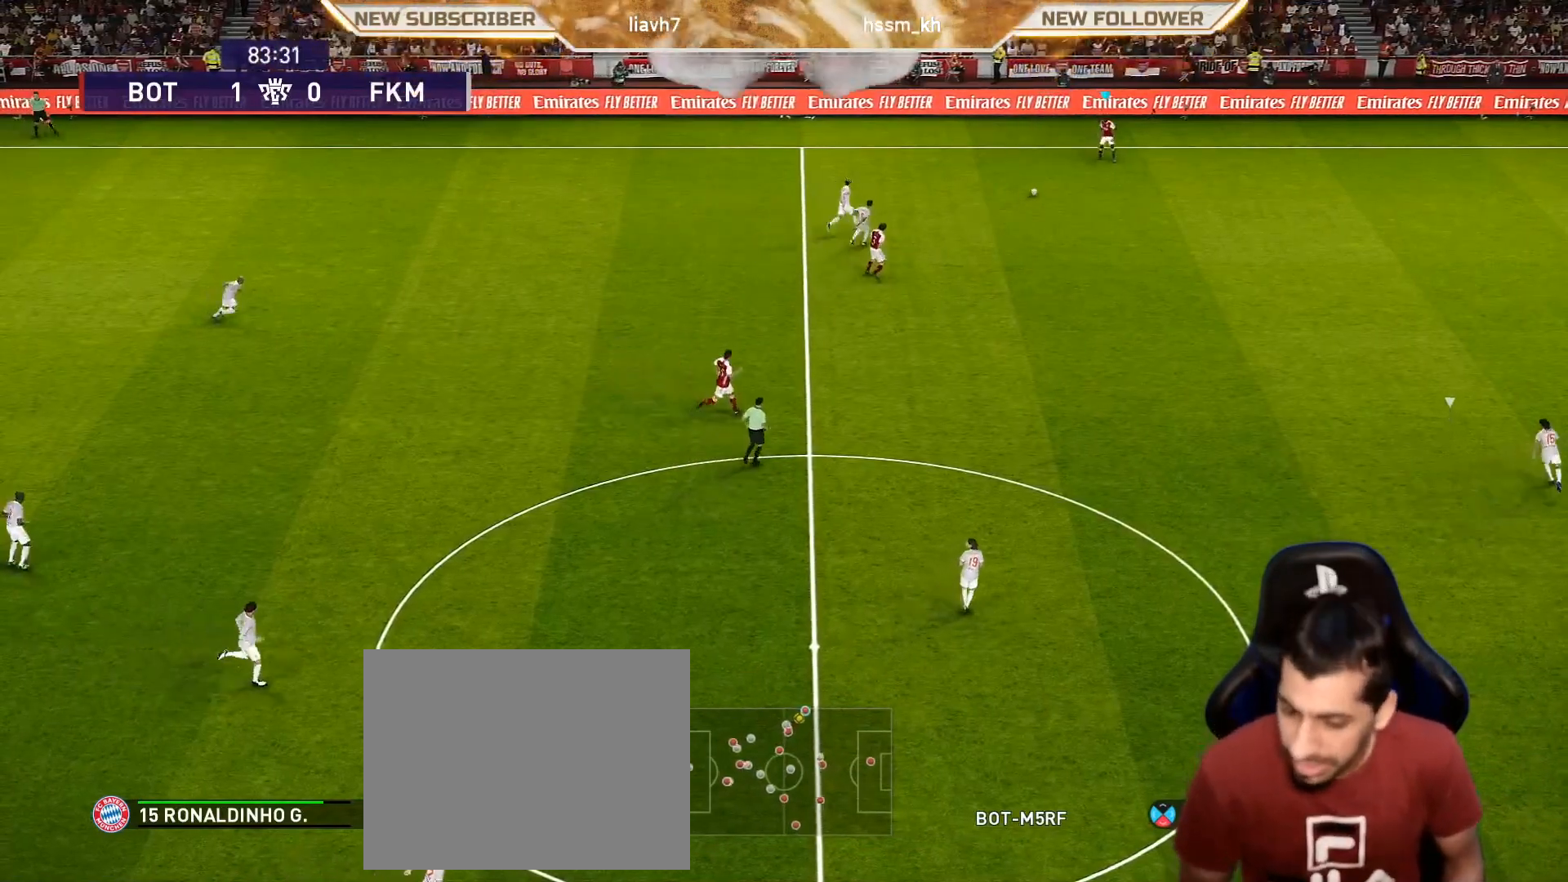
{"buttons": [], "left_stick": "down-right", "events": []}
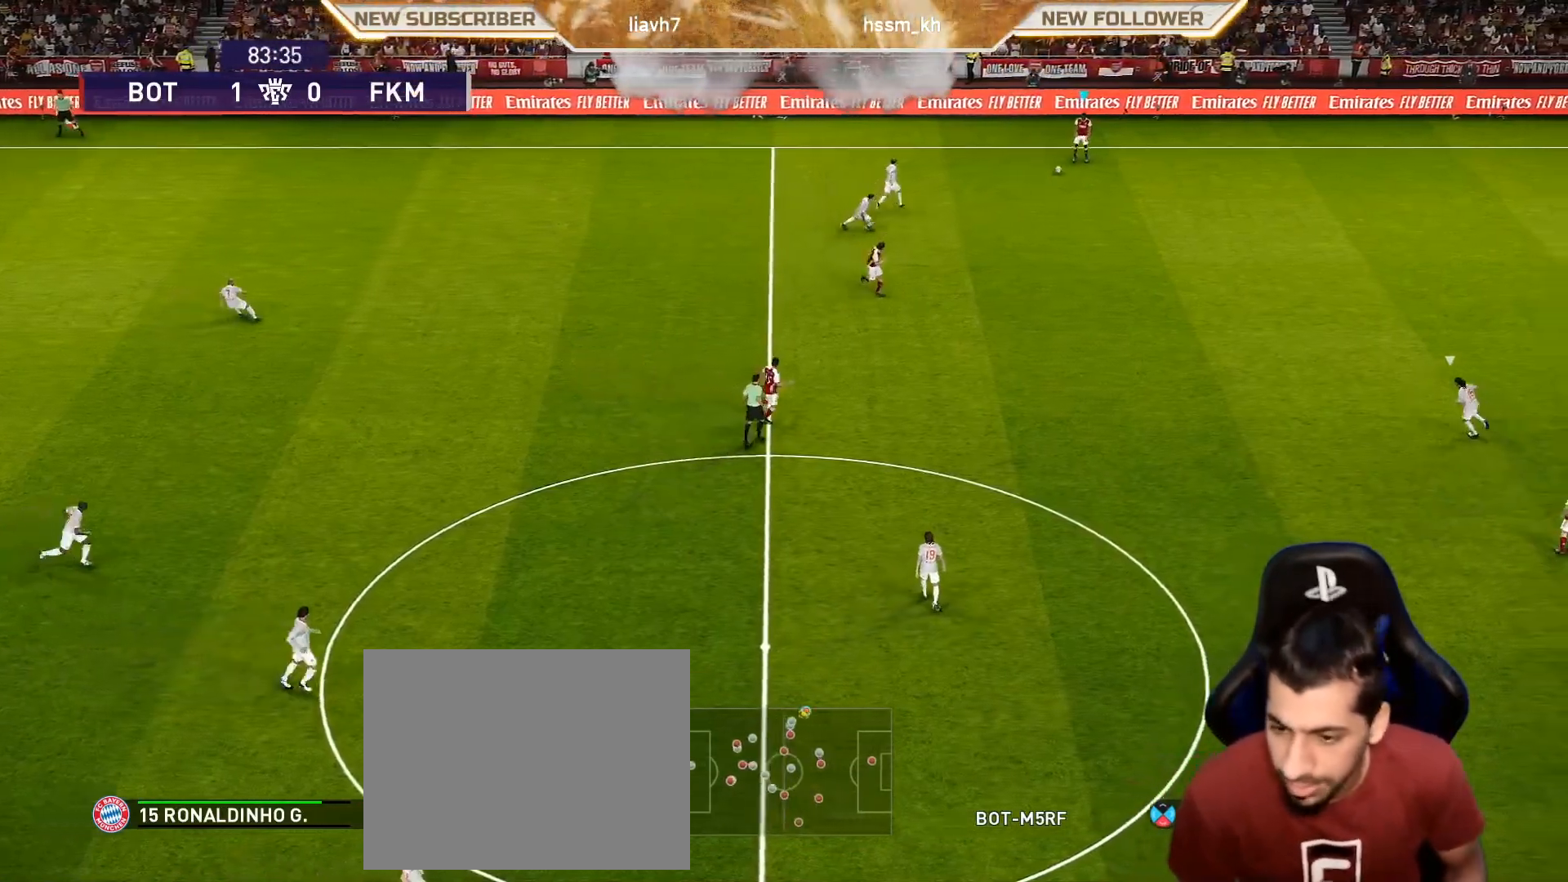
{"buttons": ["CROSS"], "left_stick": "down-right", "events": [[467, "CROSS", "down"]]}
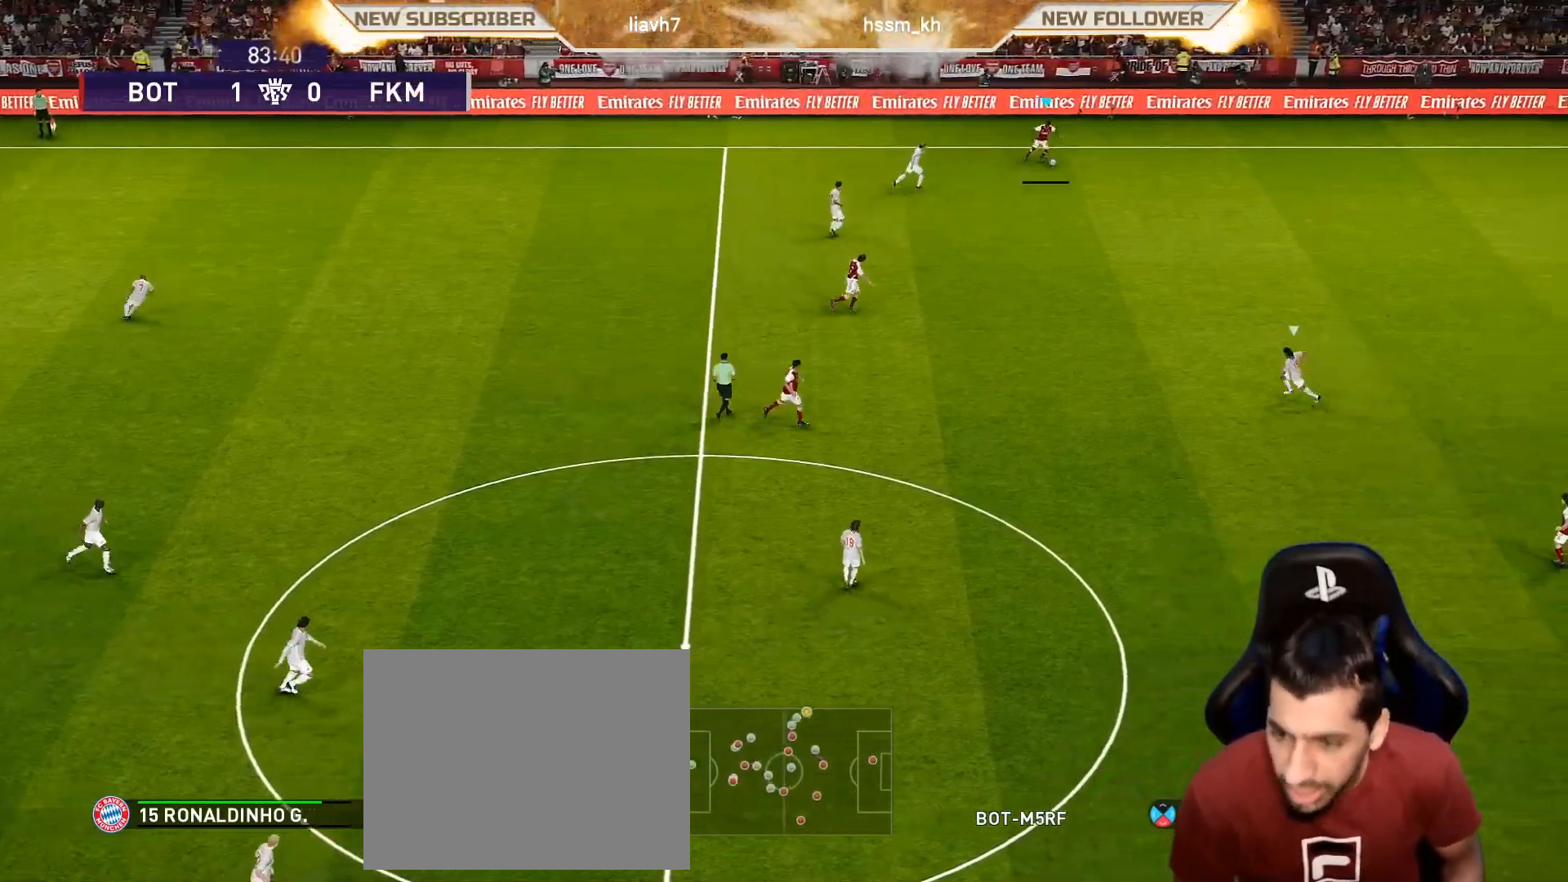
{"buttons": [], "left_stick": "center", "events": [[183, "CROSS", "up"], [283, "left_stick", "center"]]}
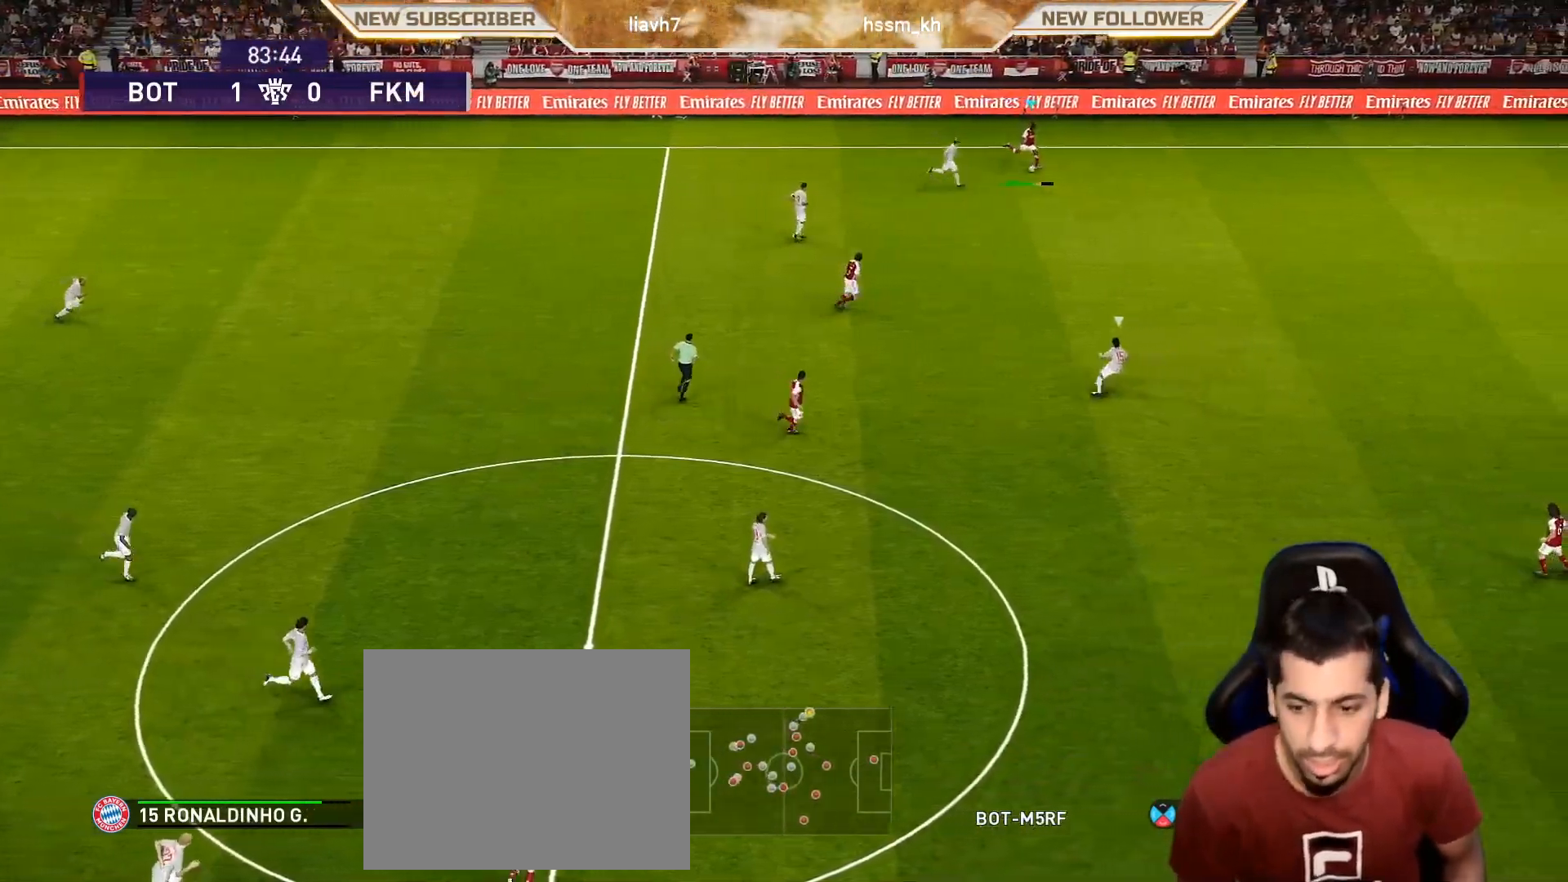
{"buttons": [], "left_stick": "center", "events": []}
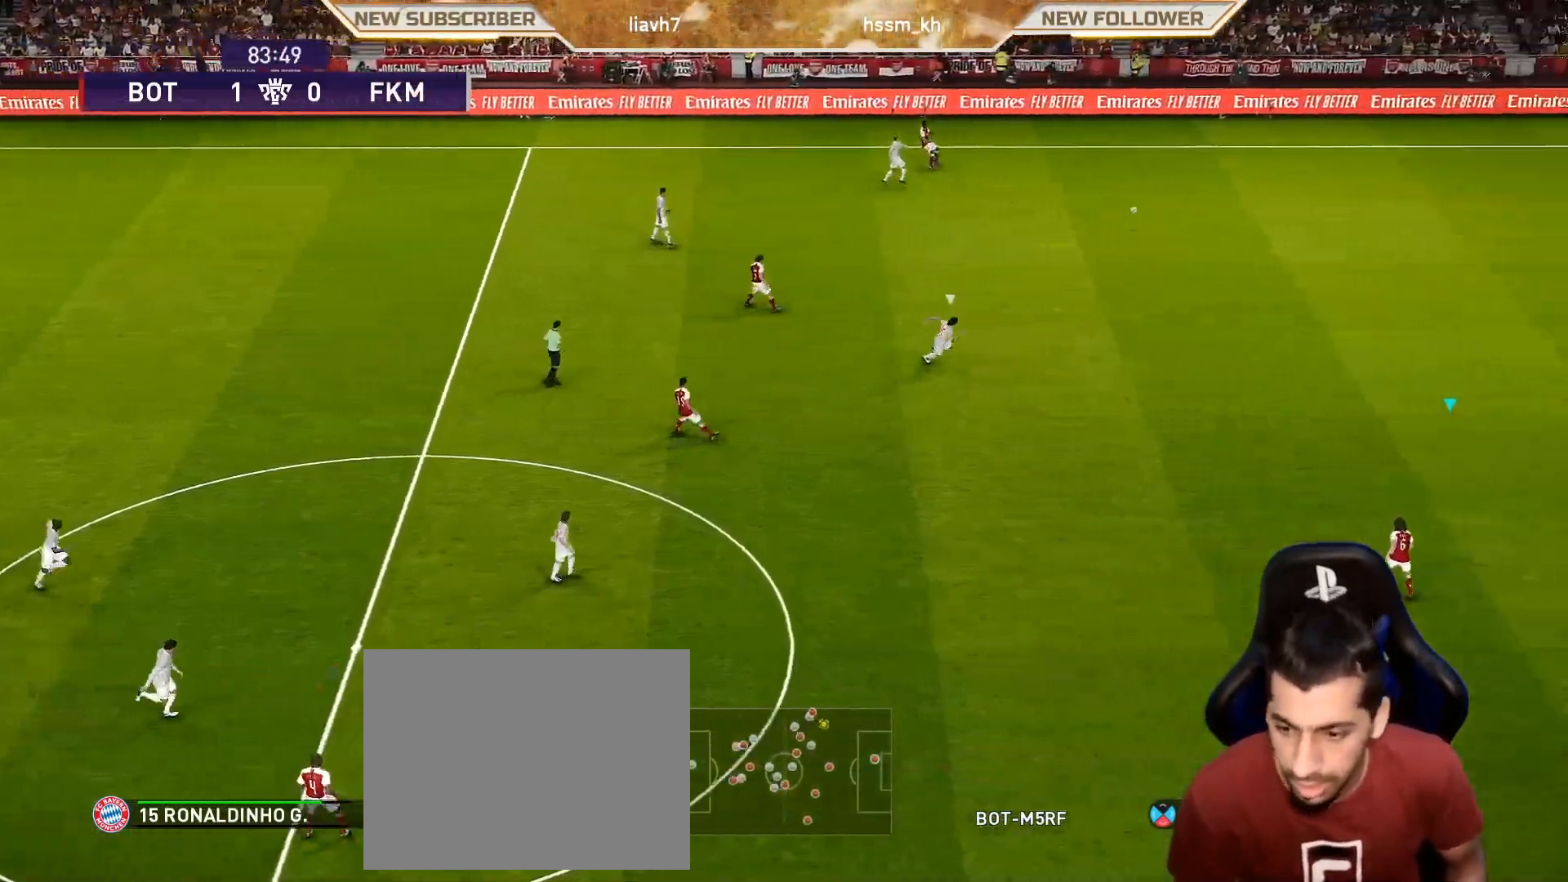
{"buttons": [], "left_stick": "center", "events": []}
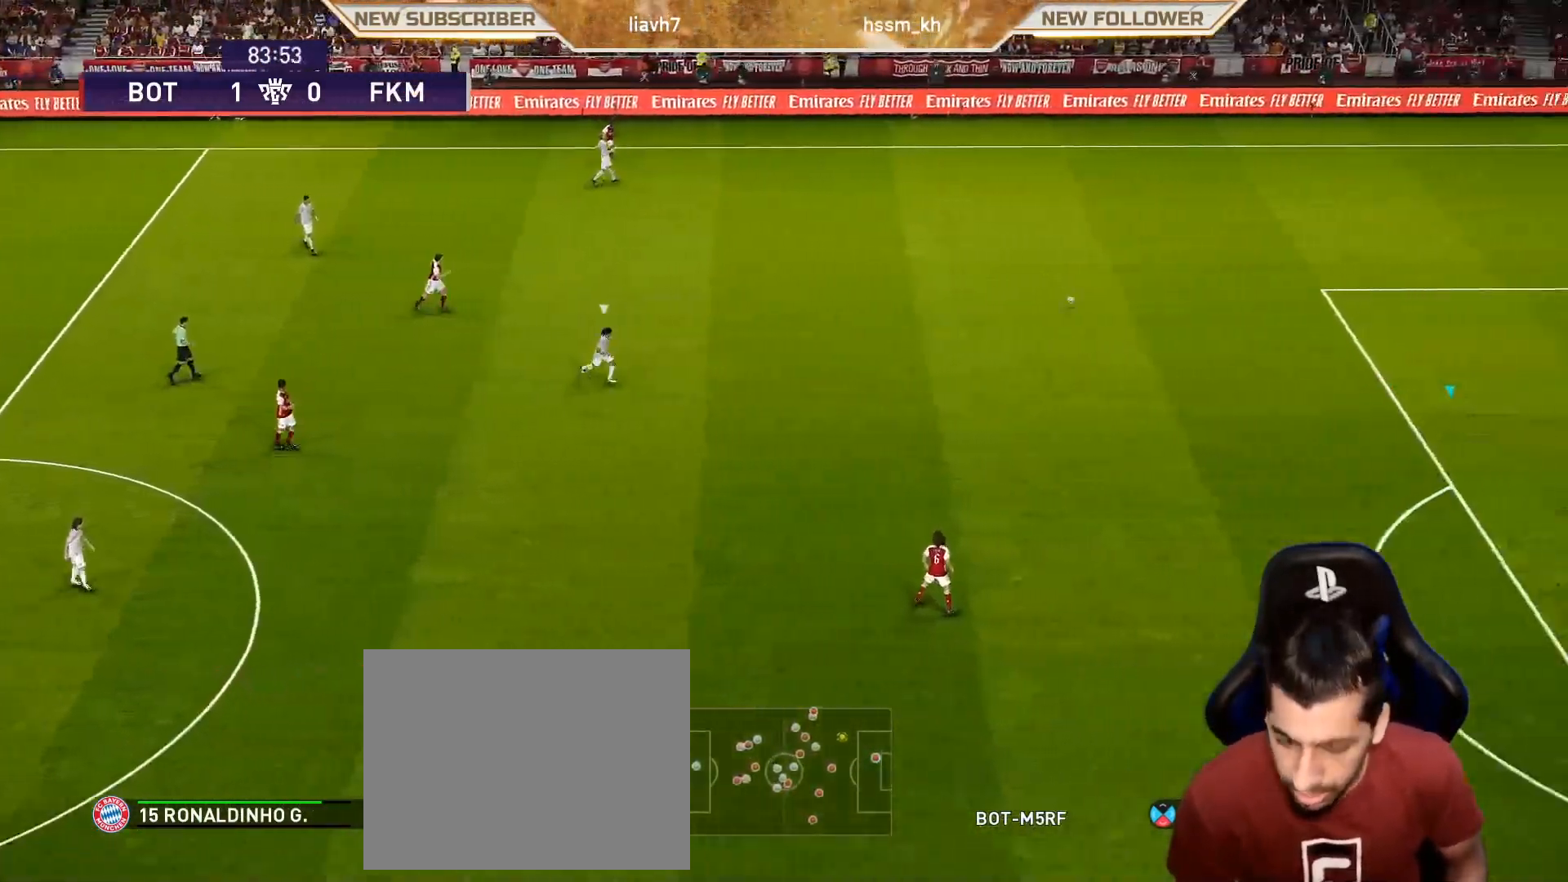
{"buttons": [], "left_stick": "down-left", "events": [[433, "left_stick", "down-left"]]}
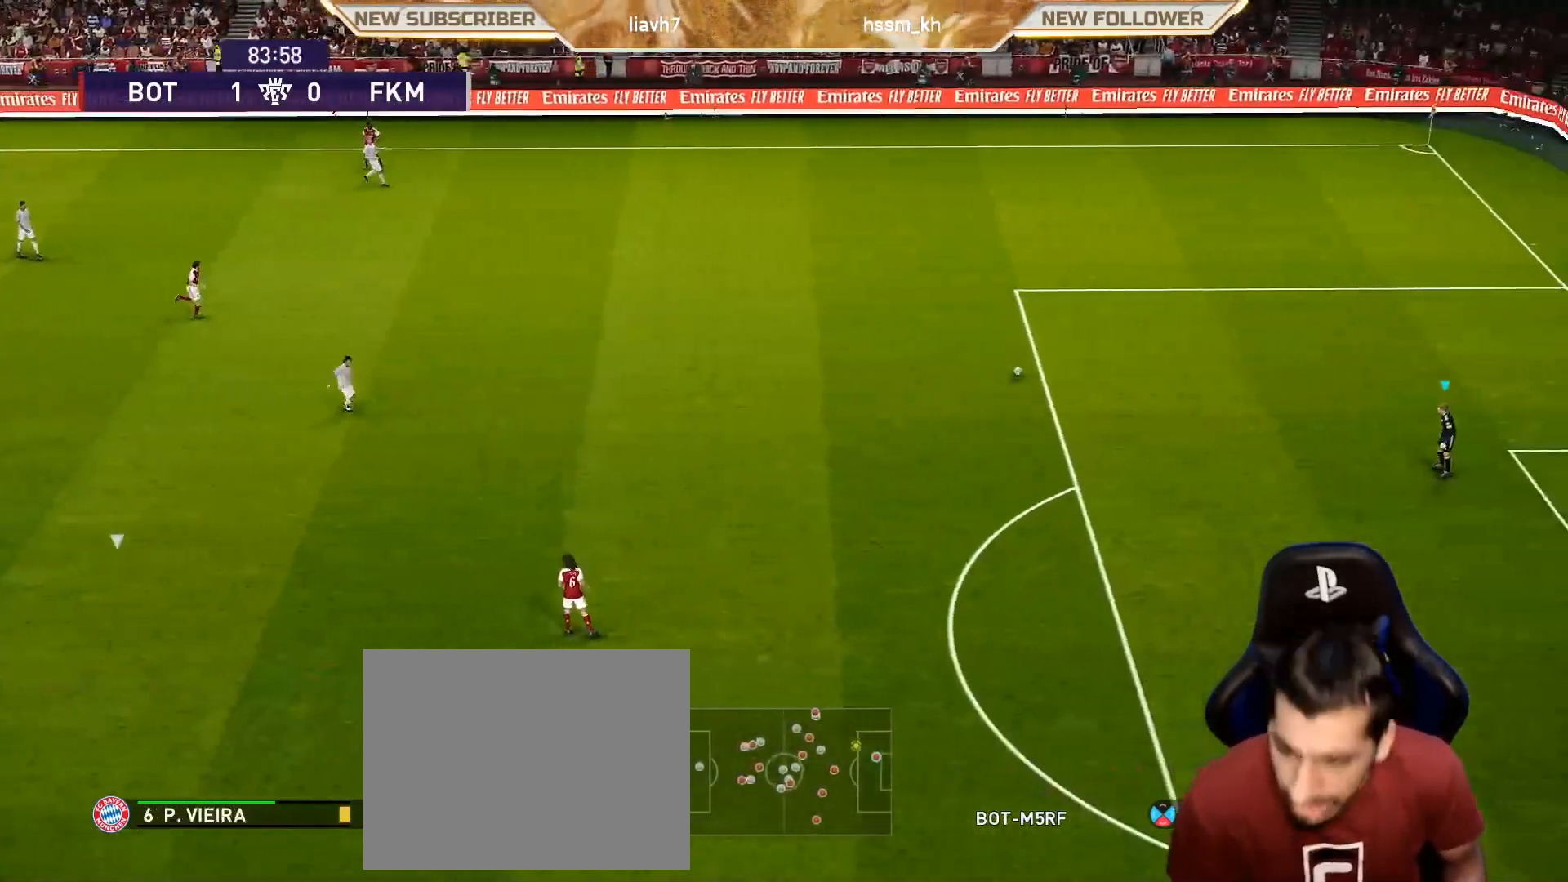
{"buttons": [], "left_stick": "down-left", "events": []}
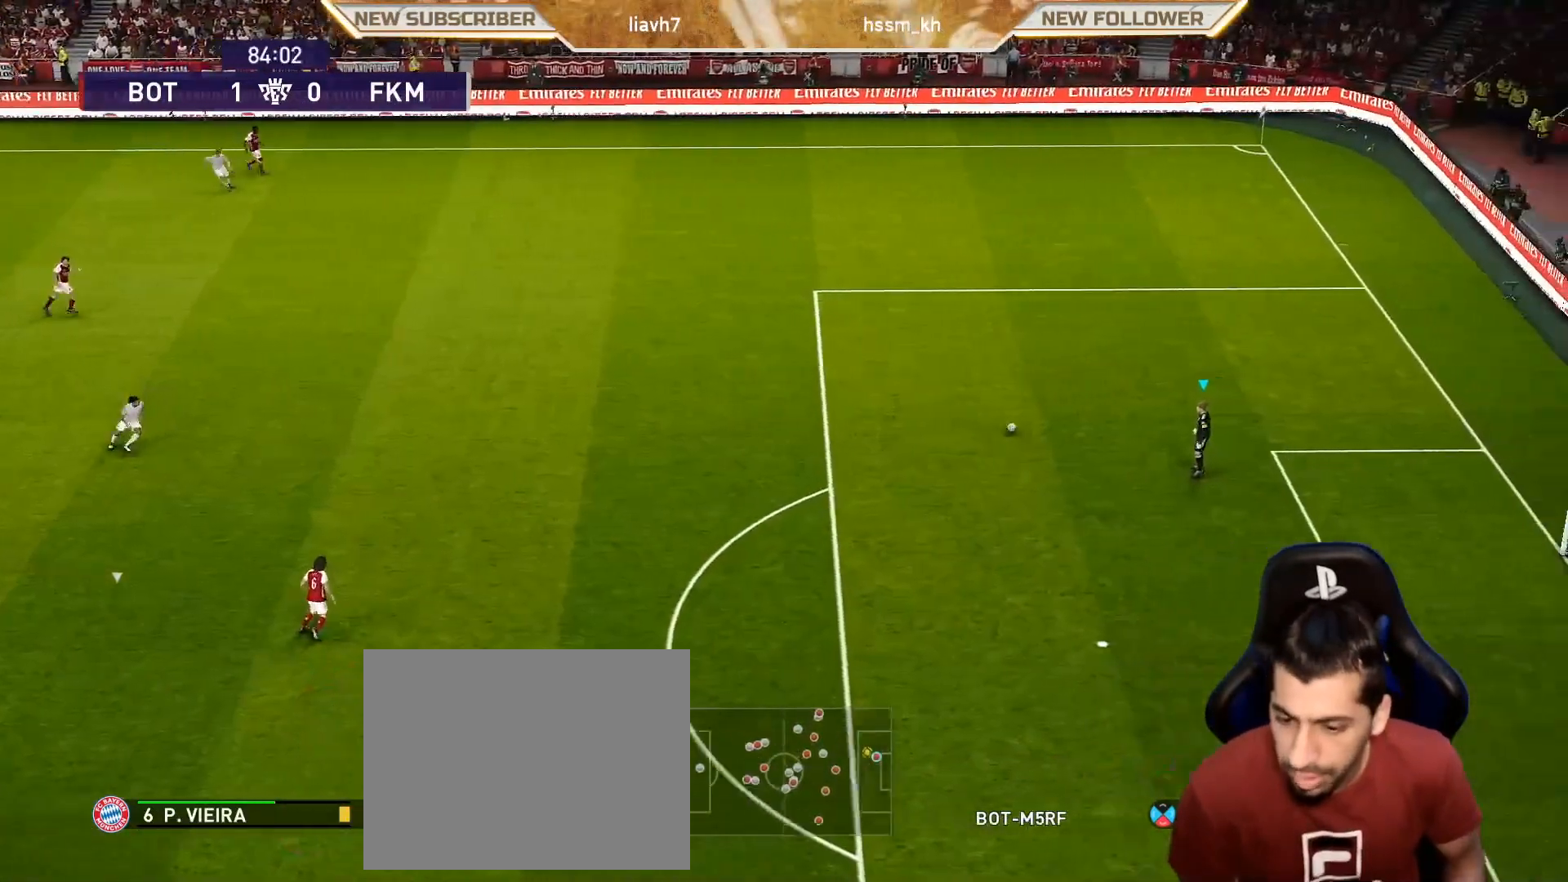
{"buttons": [], "left_stick": "down-left", "events": []}
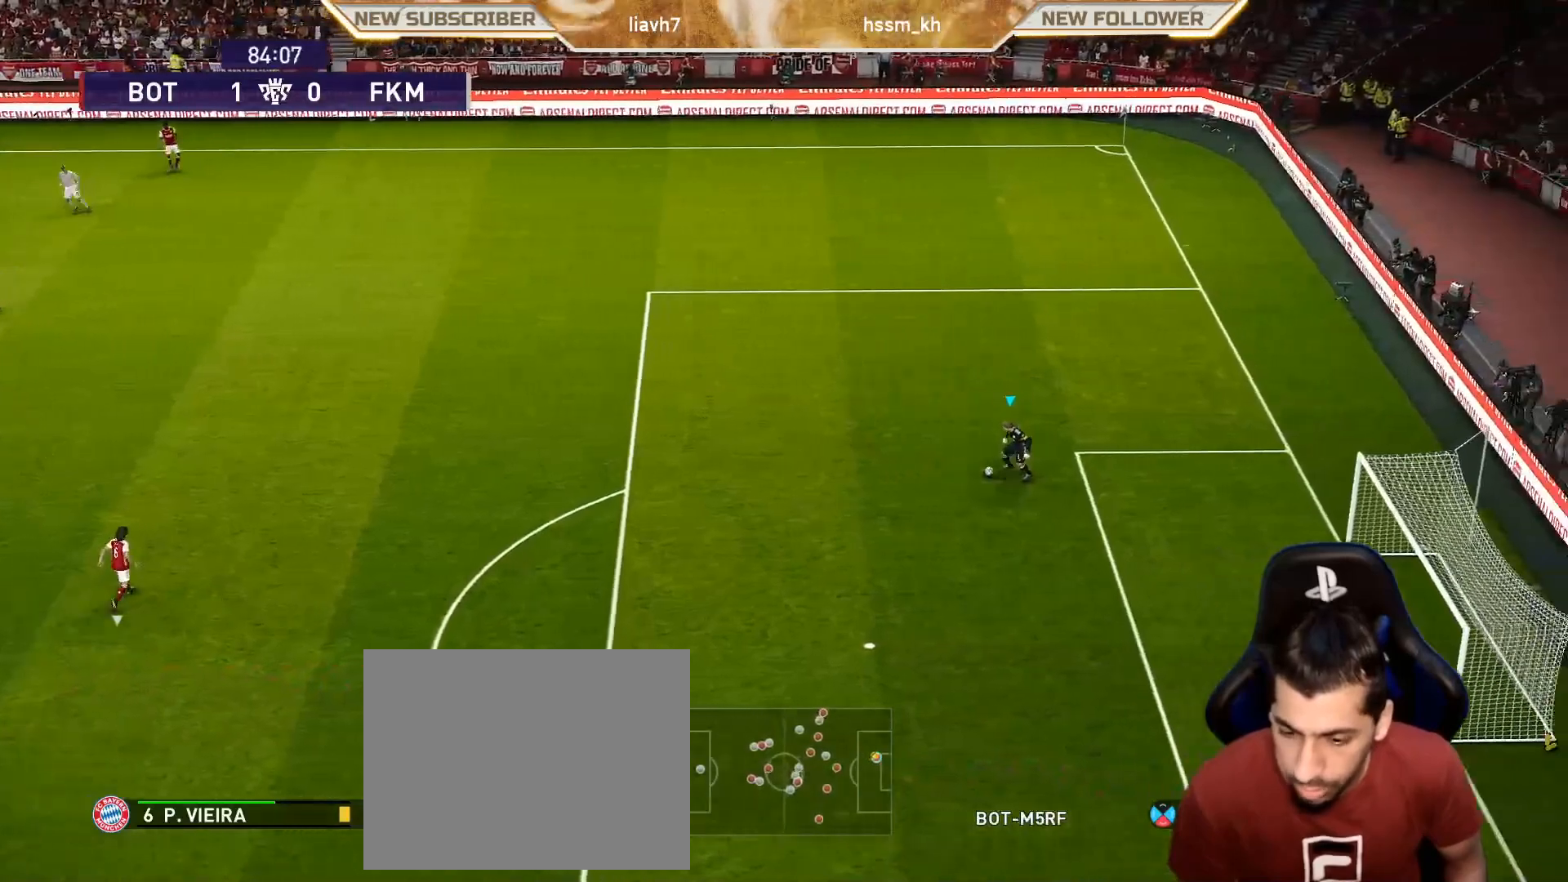
{"buttons": [], "left_stick": "down-left", "events": []}
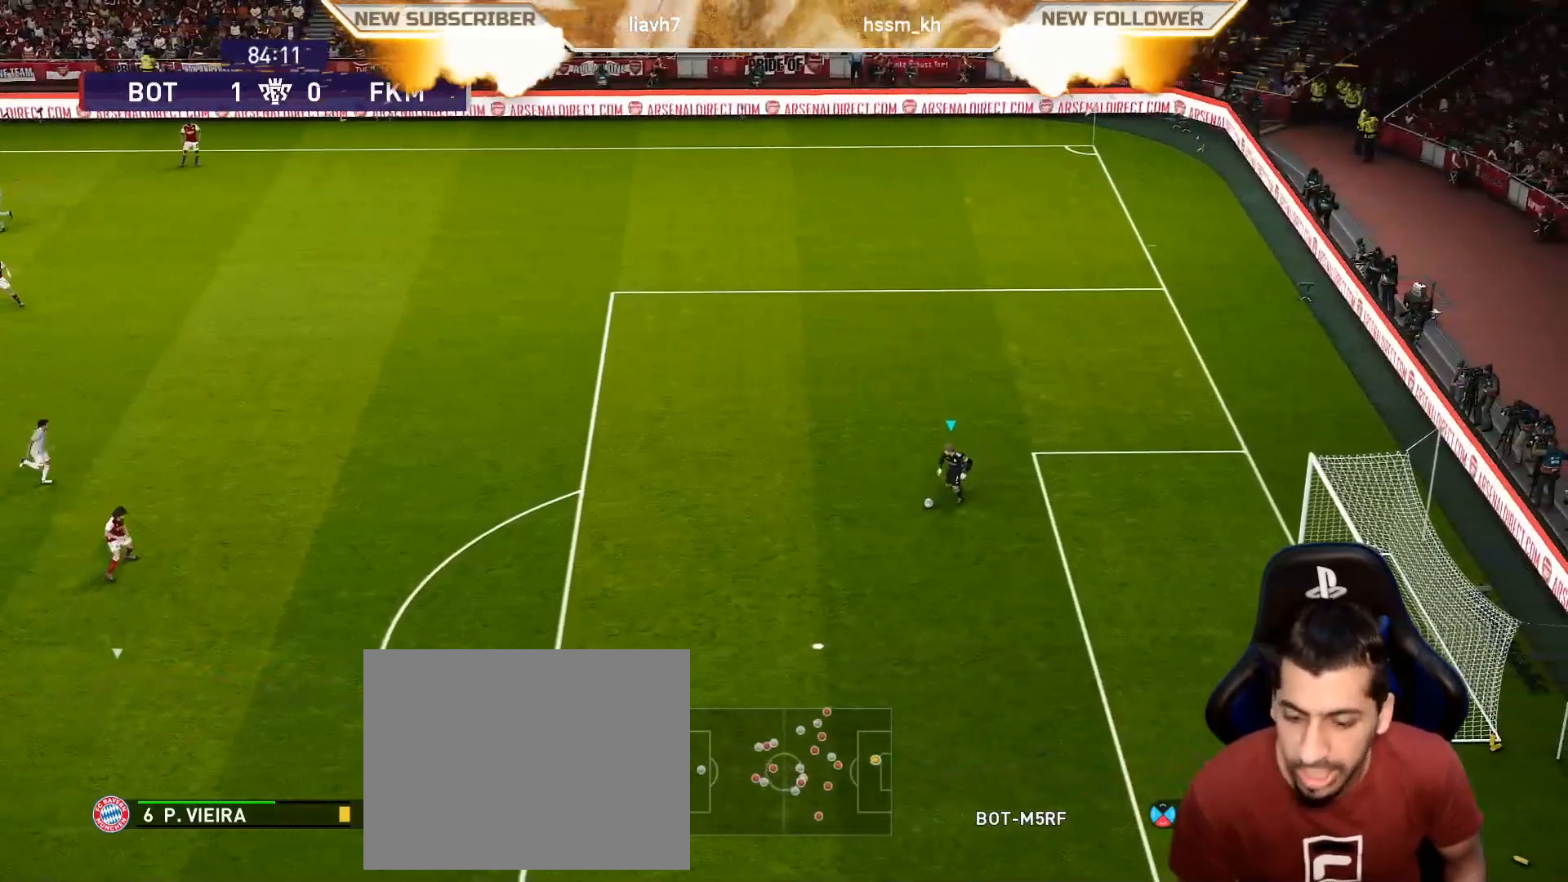
{"buttons": ["CIRCLE"], "left_stick": "down-left", "events": [[400, "CIRCLE", "down"]]}
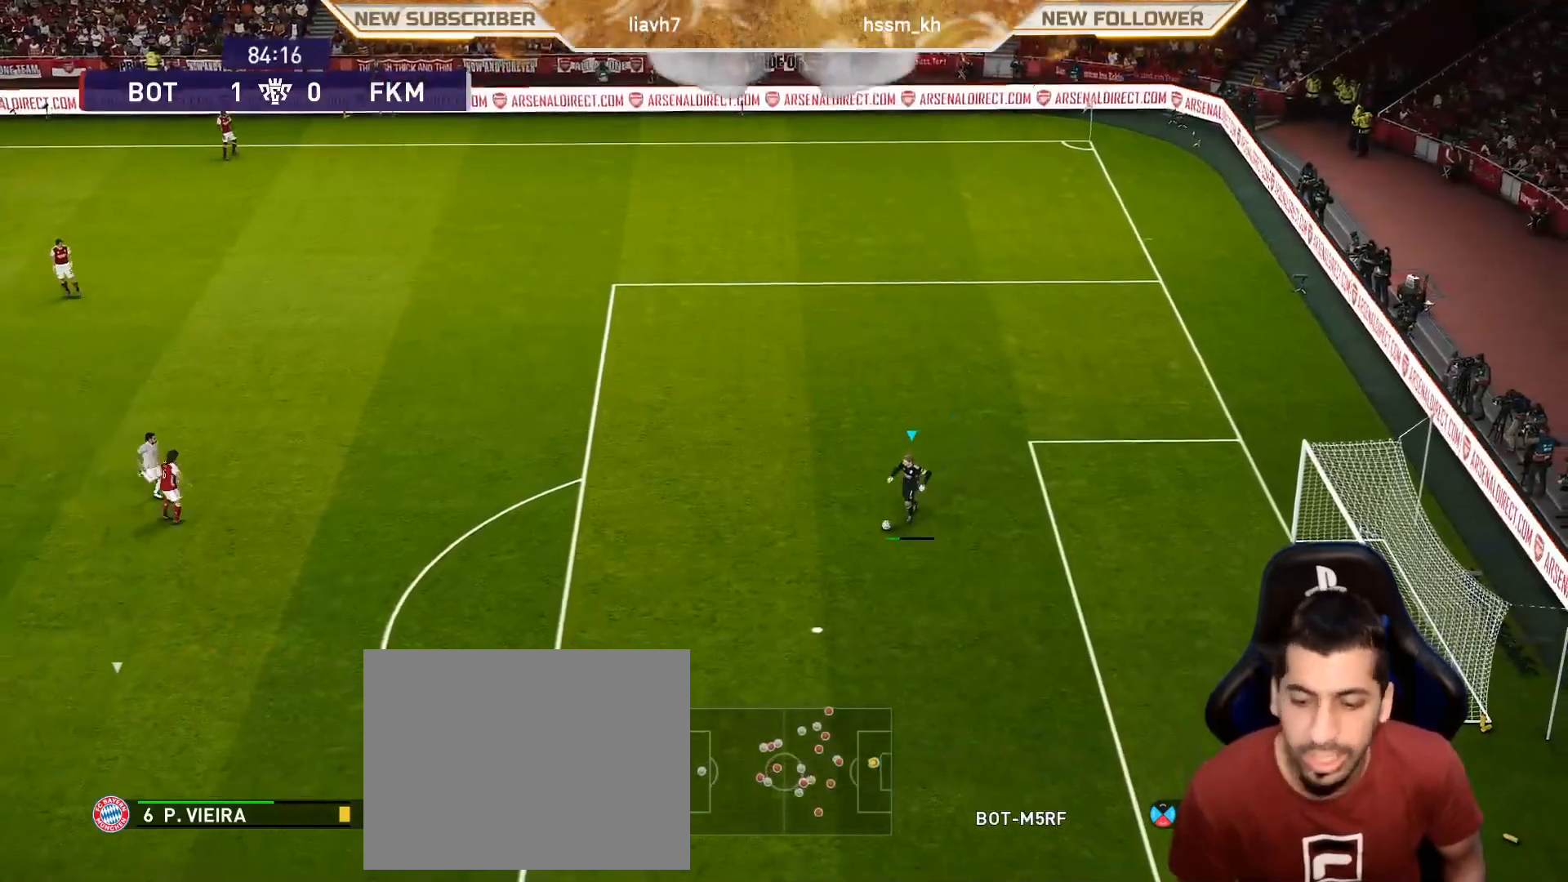
{"buttons": [], "left_stick": "center", "events": [[100, "CIRCLE", "up"], [183, "left_stick", "center"]]}
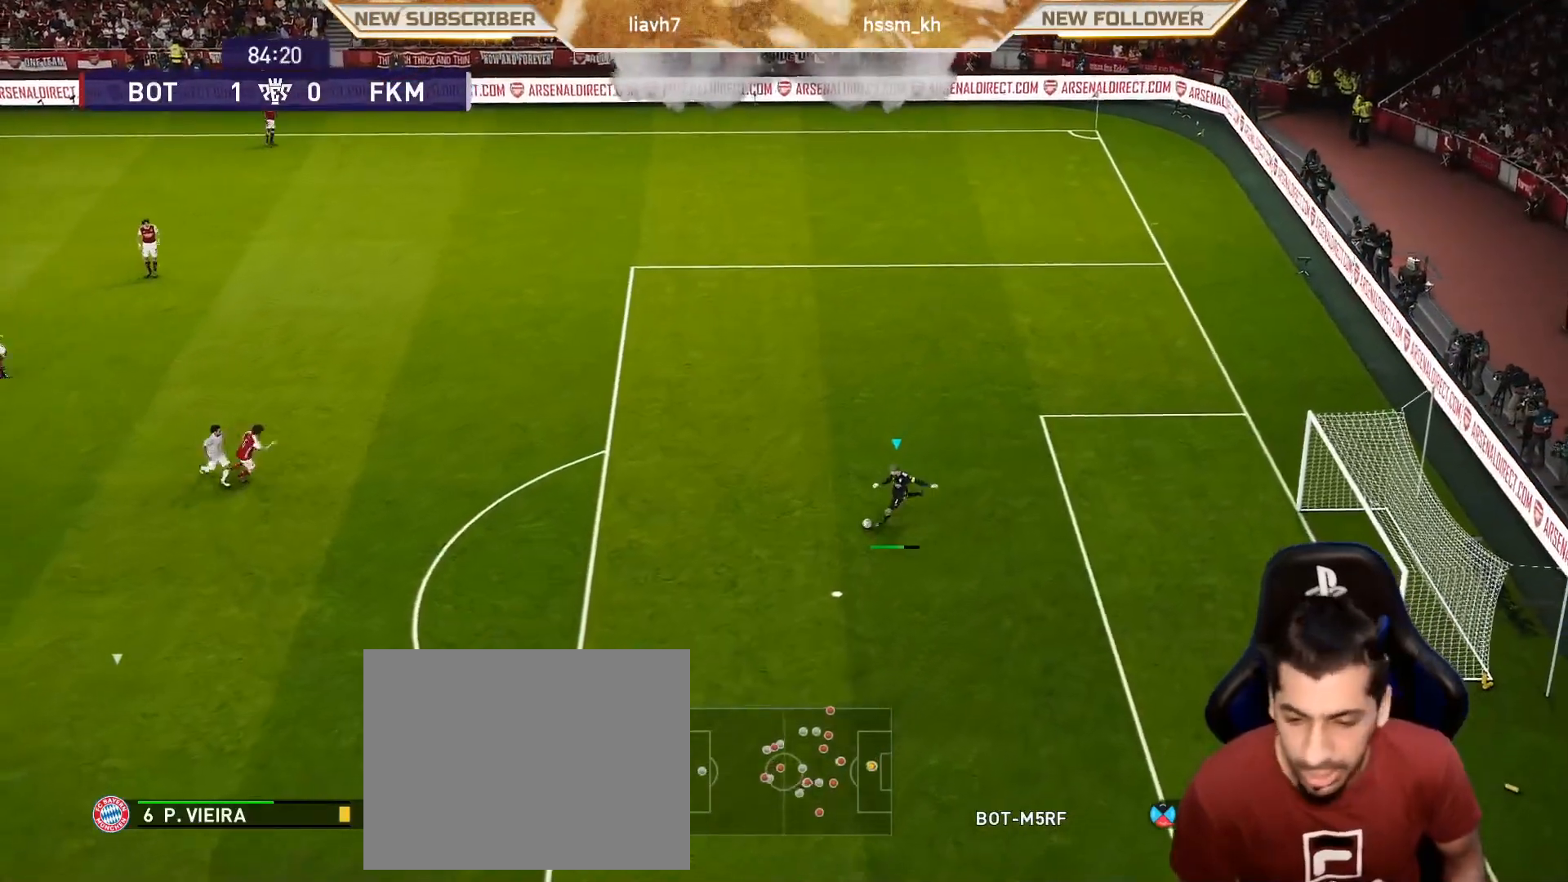
{"buttons": [], "left_stick": "center", "events": []}
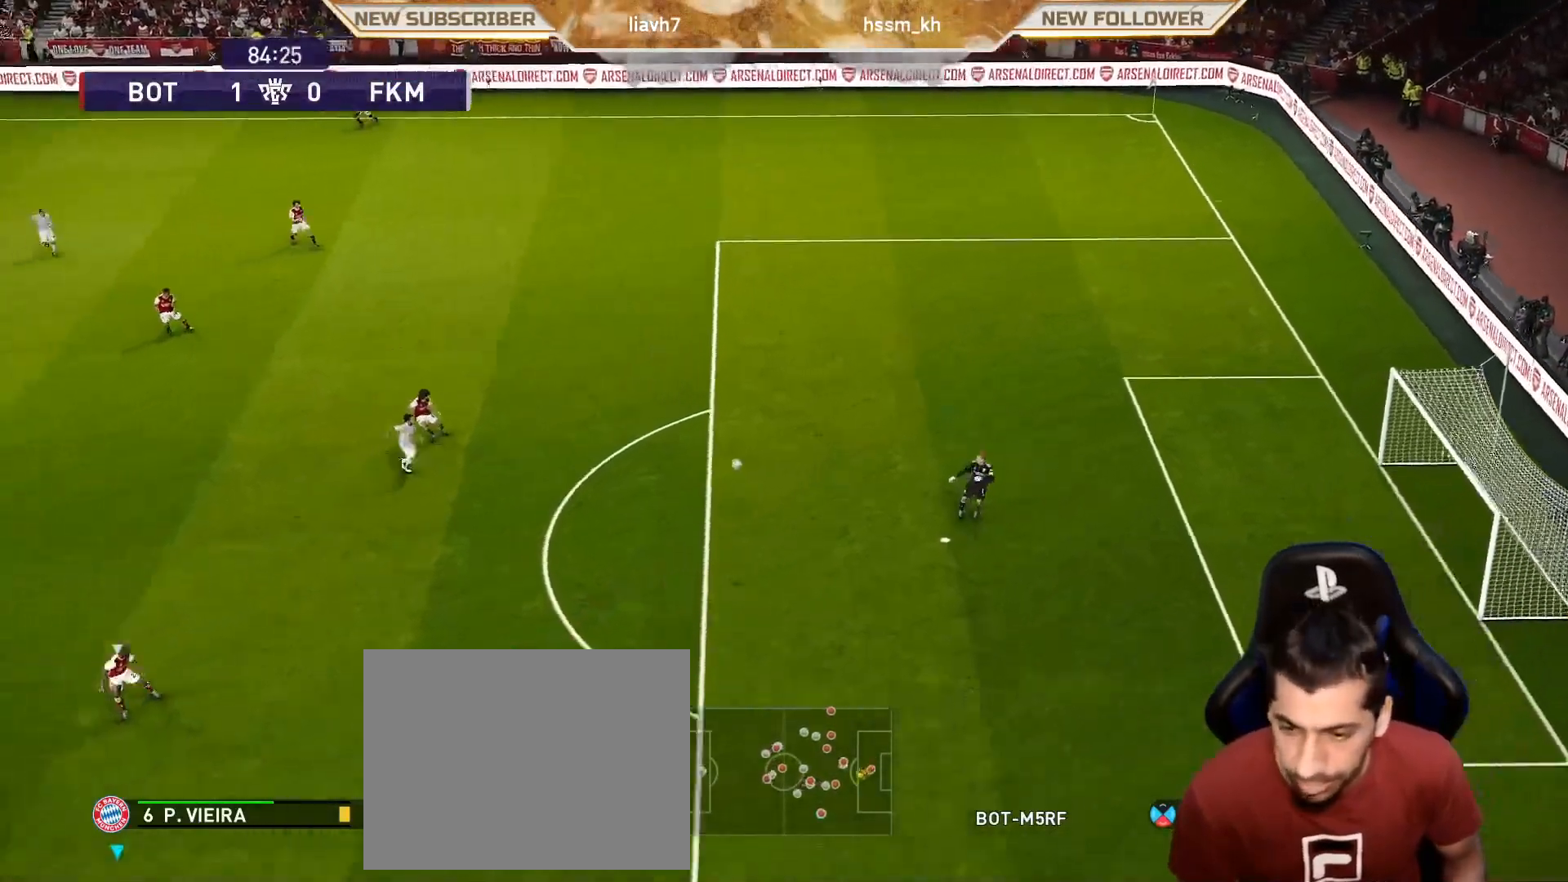
{"buttons": [], "left_stick": "center", "events": []}
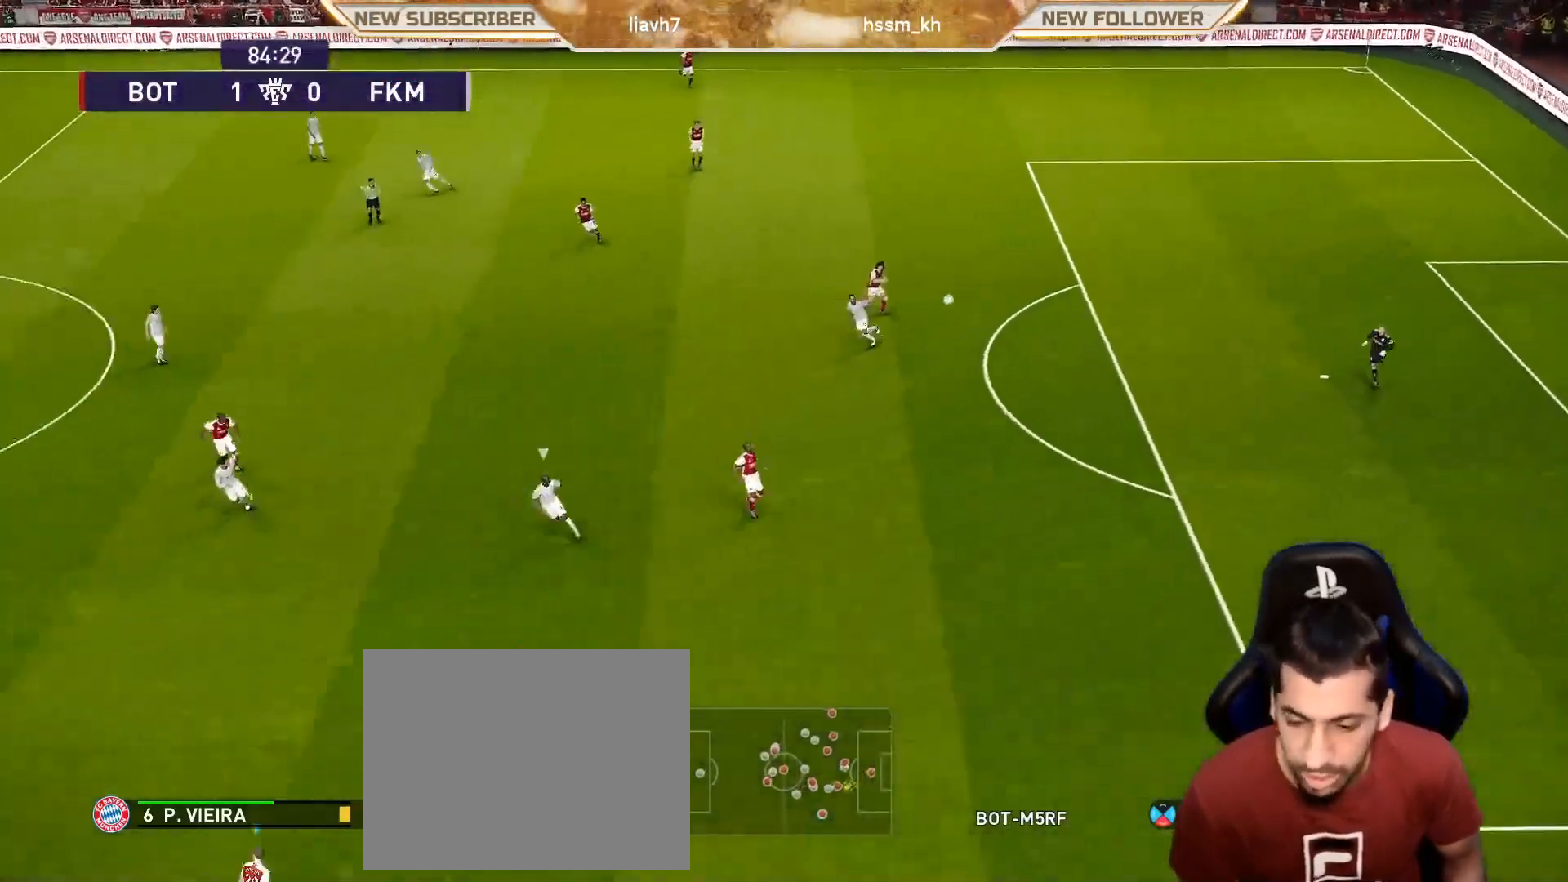
{"buttons": [], "left_stick": "center", "events": []}
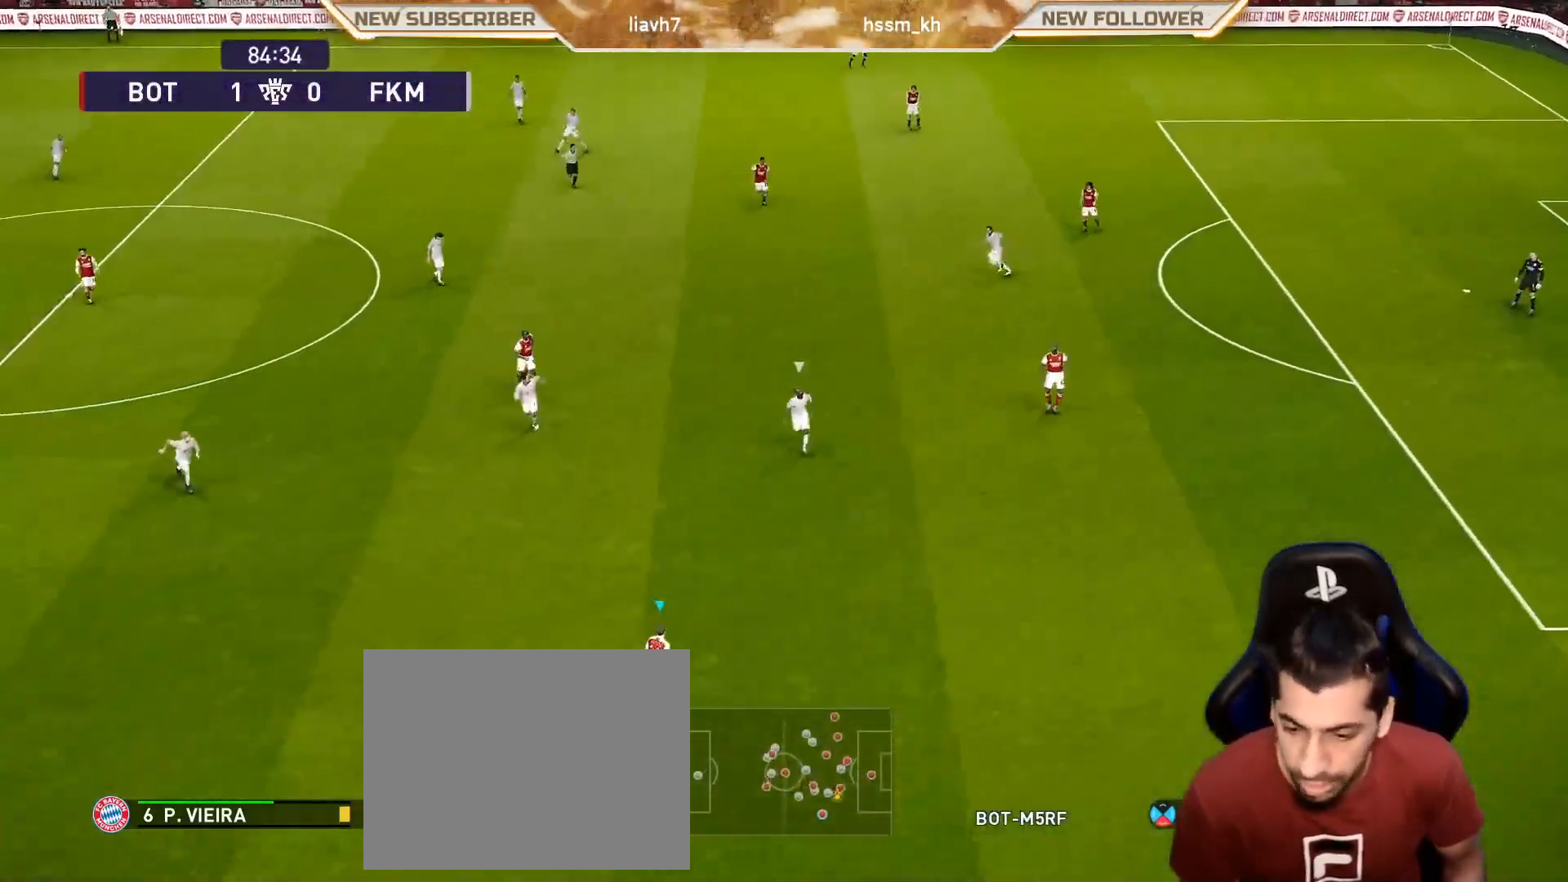
{"buttons": [], "left_stick": "center", "events": []}
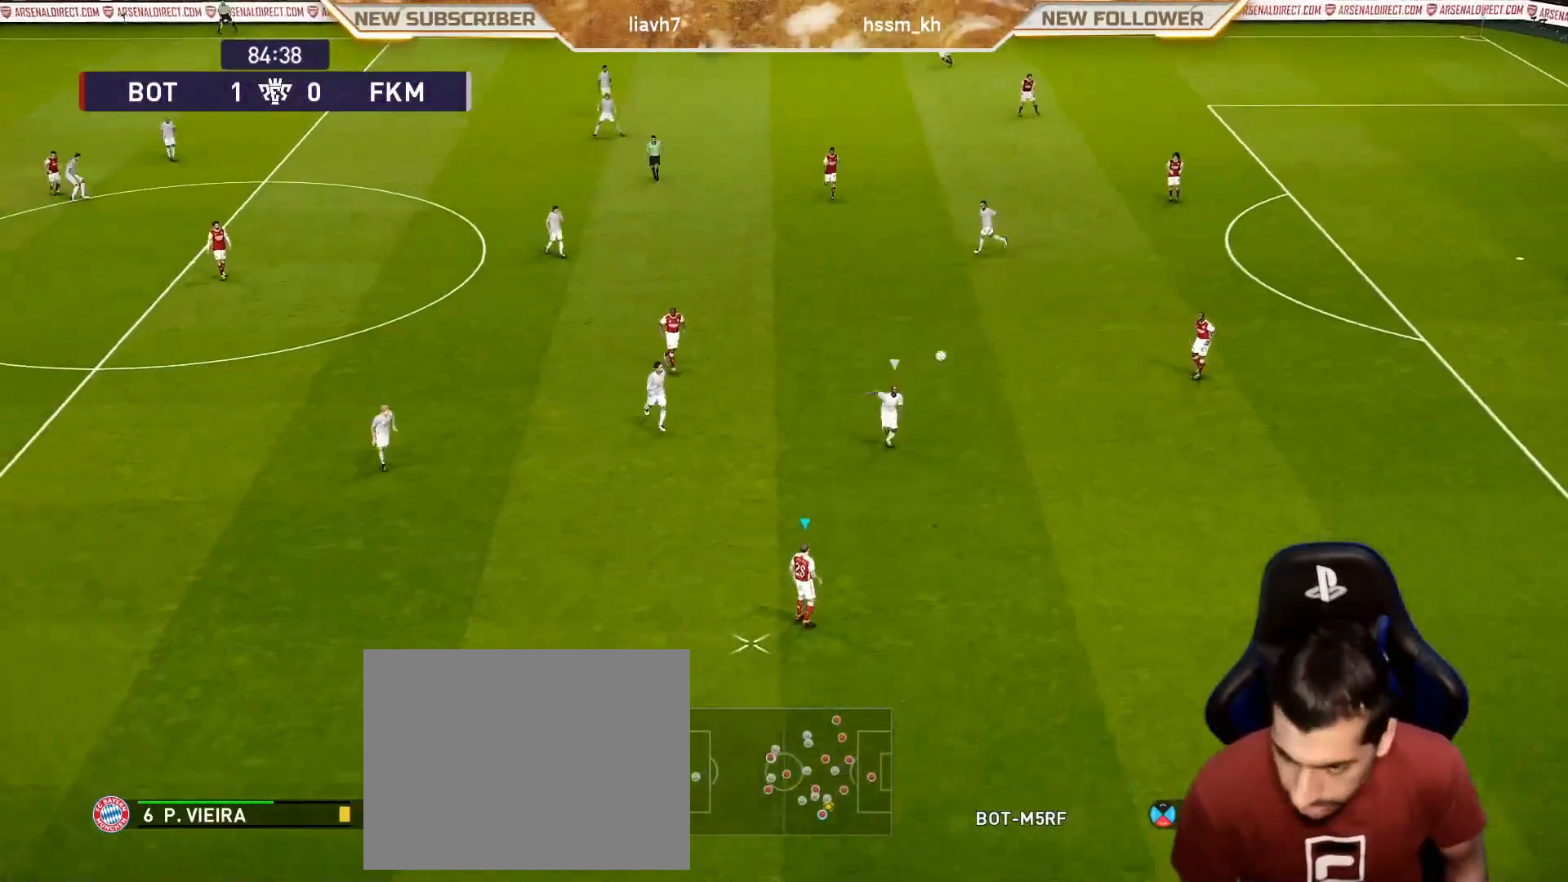
{"buttons": [], "left_stick": "down", "events": [[17, "left_stick", "down"]]}
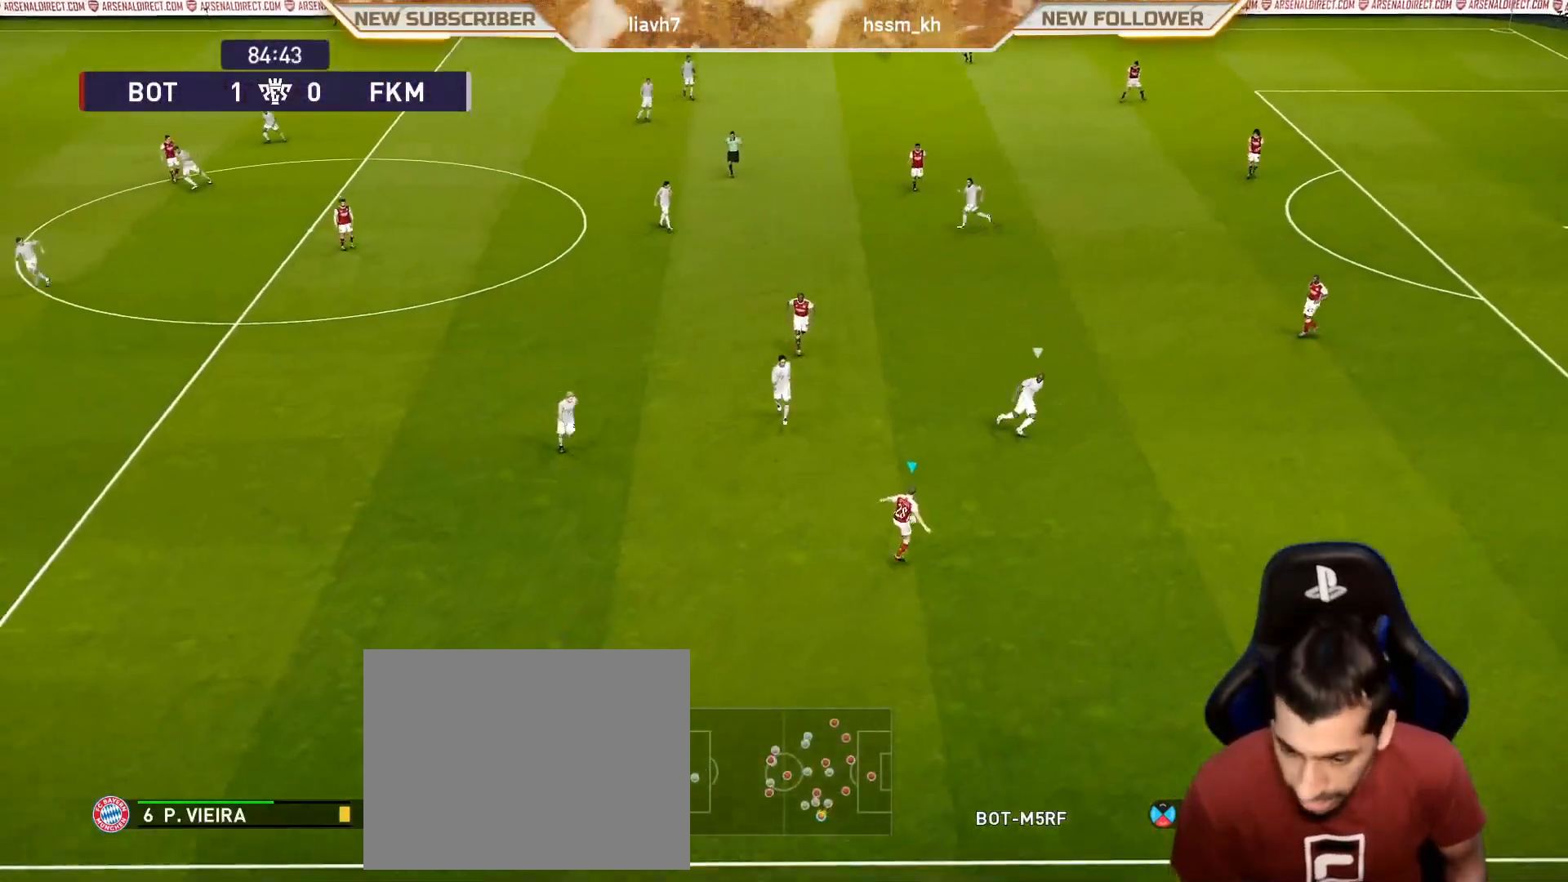
{"buttons": [], "left_stick": "down", "events": []}
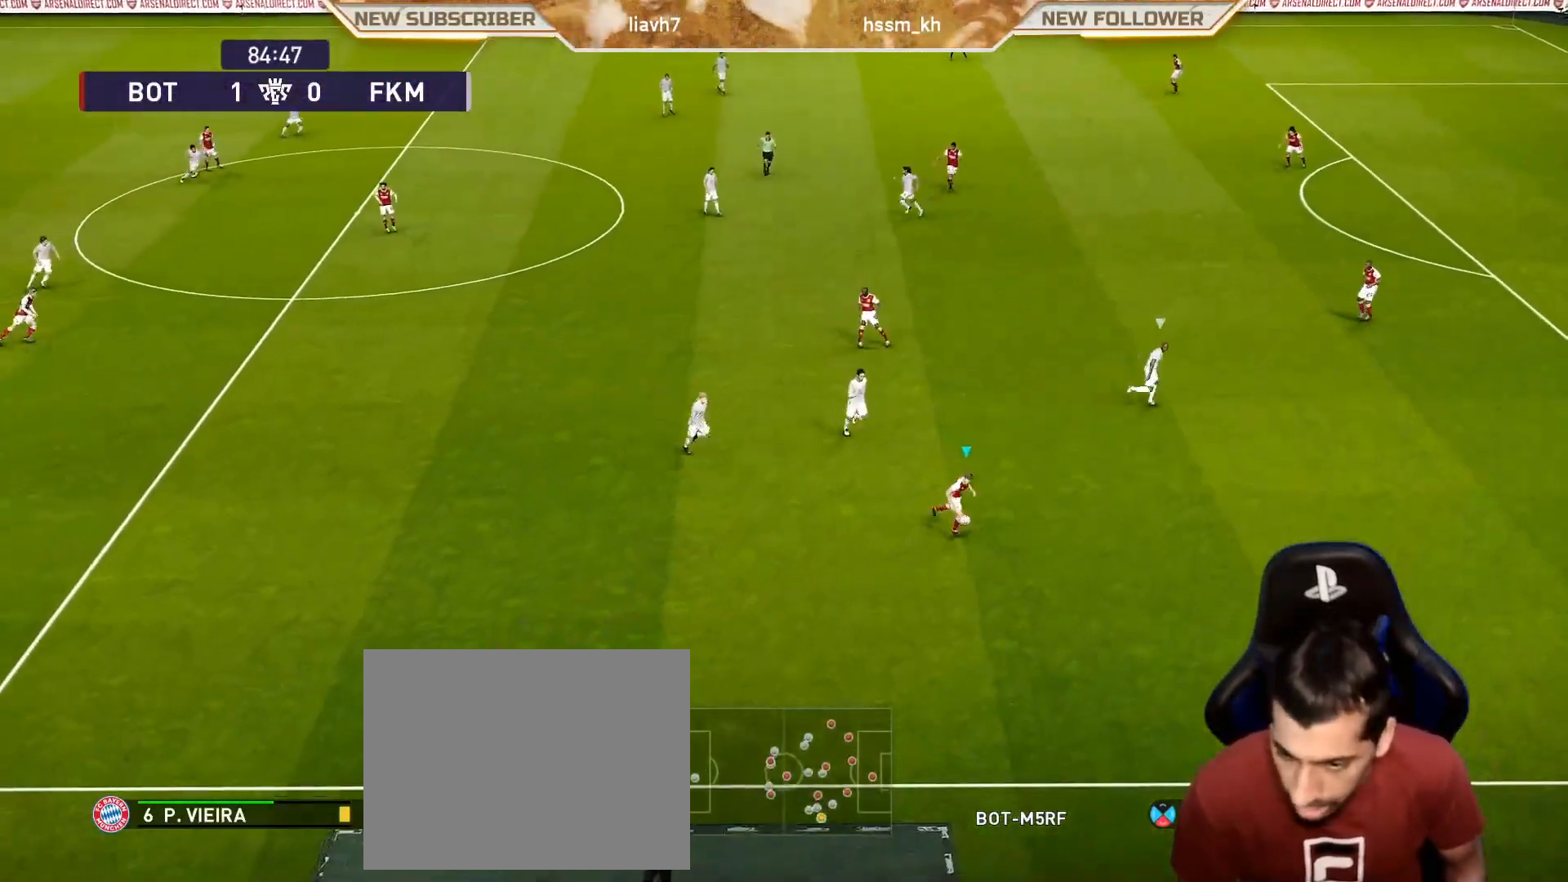
{"buttons": [], "left_stick": "down", "events": []}
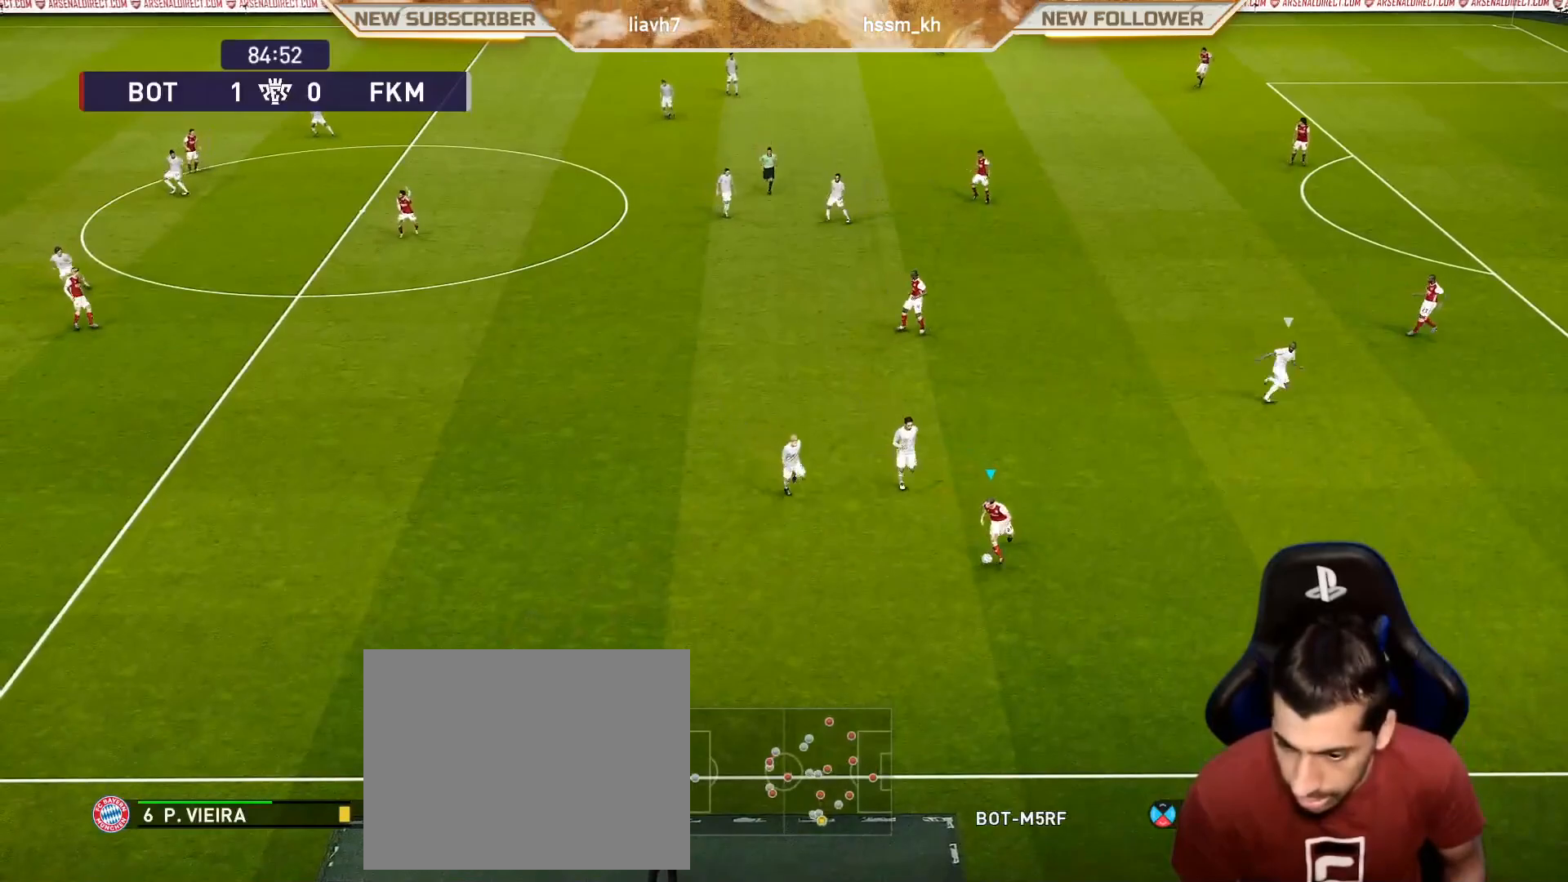
{"buttons": [], "left_stick": "down-right", "events": [[183, "left_stick", "down-right"]]}
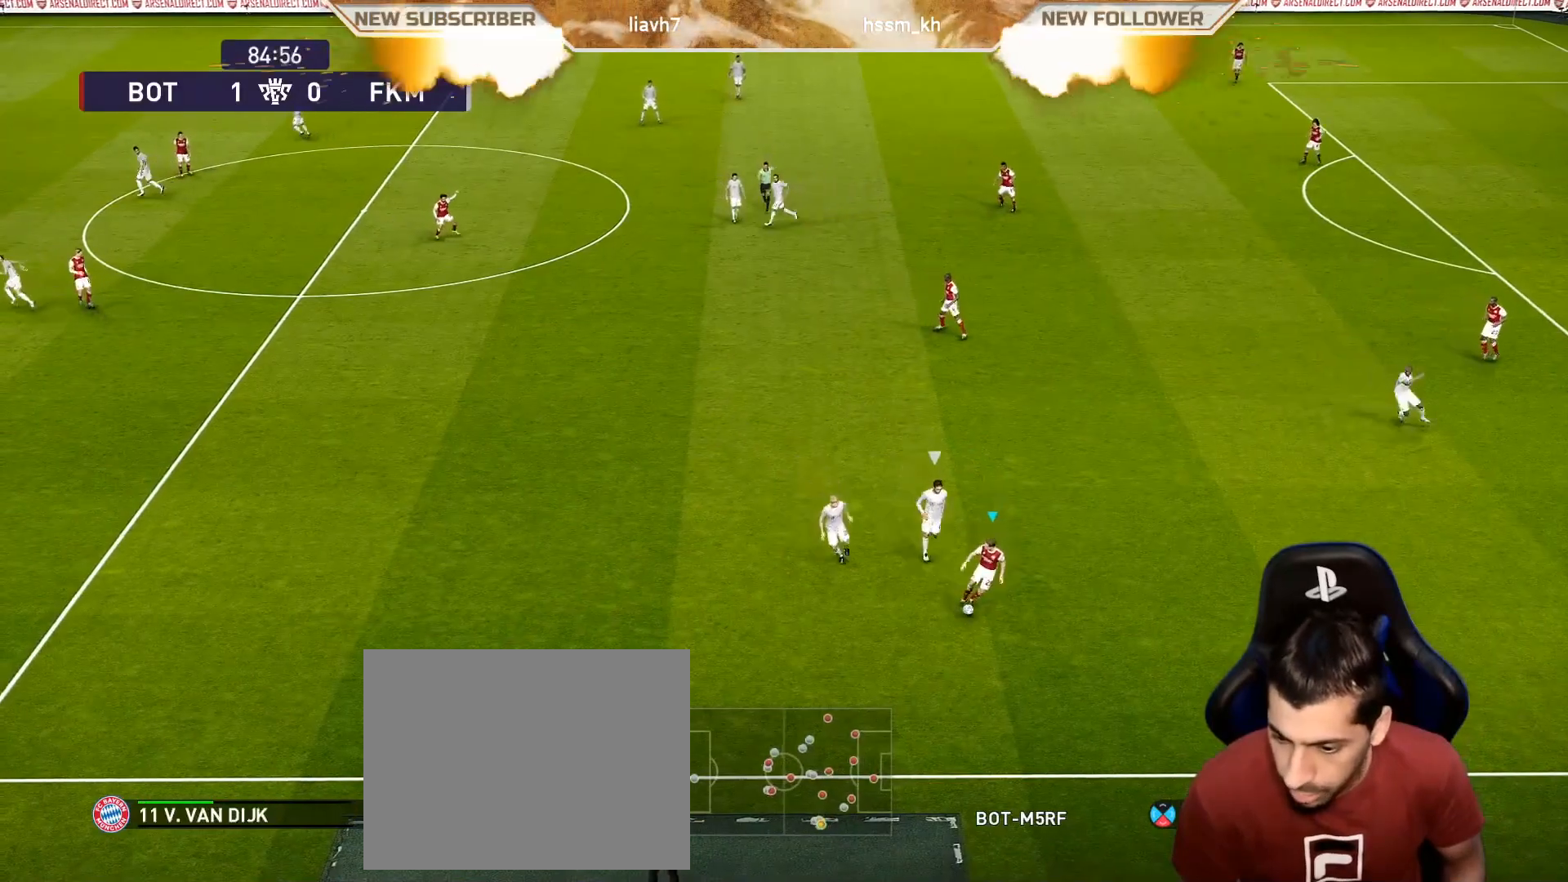
{"buttons": [], "left_stick": "right", "events": [[117, "left_stick", "right"]]}
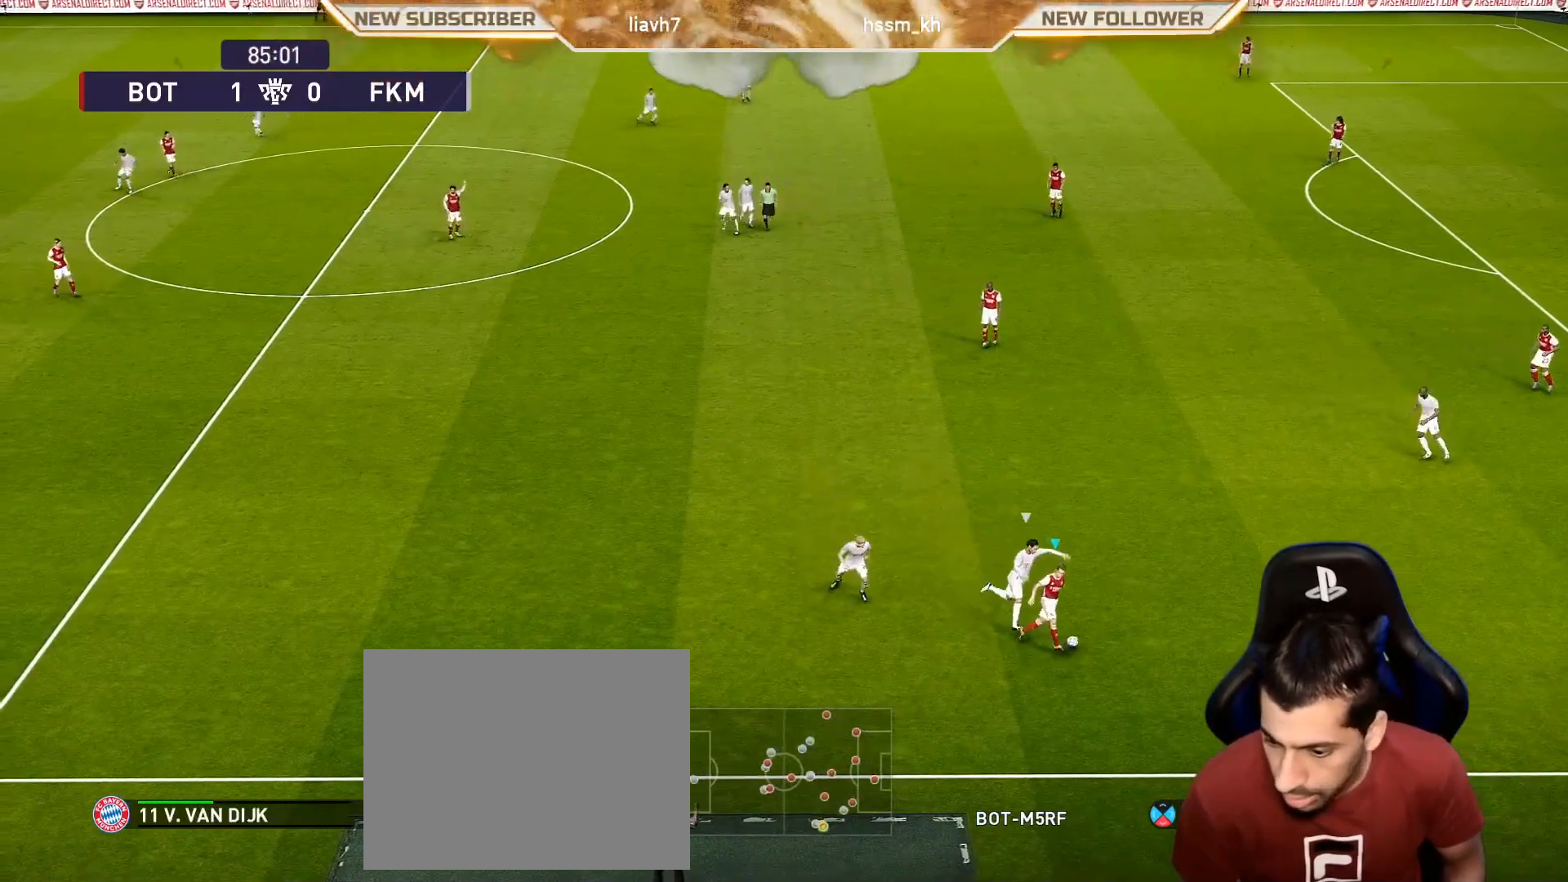
{"buttons": [], "left_stick": "up-right", "events": [[433, "left_stick", "up-right"]]}
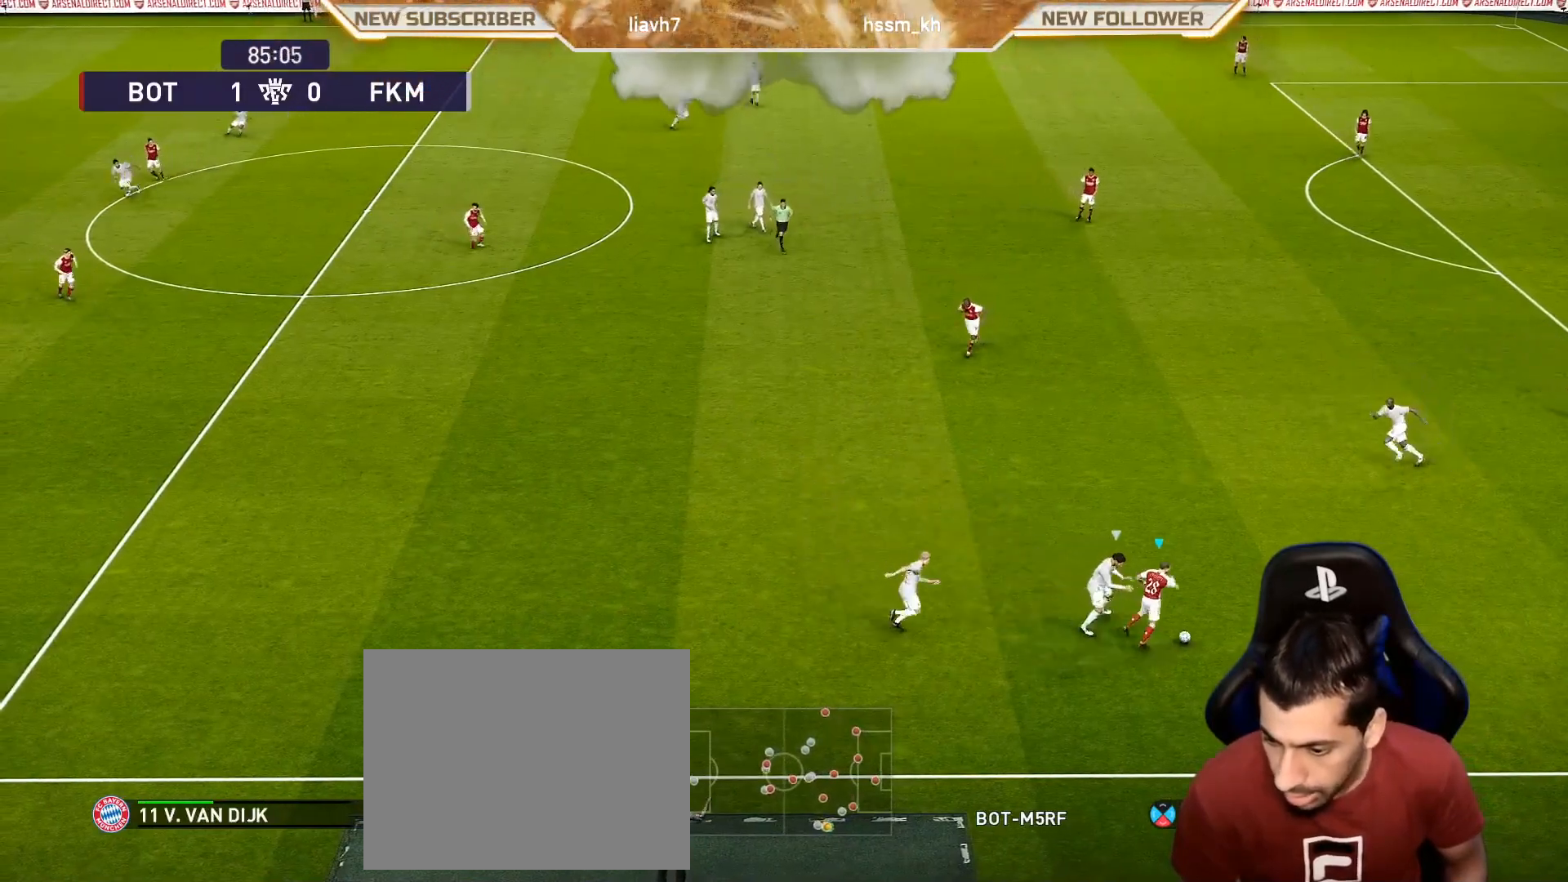
{"buttons": [], "left_stick": "up-right", "events": []}